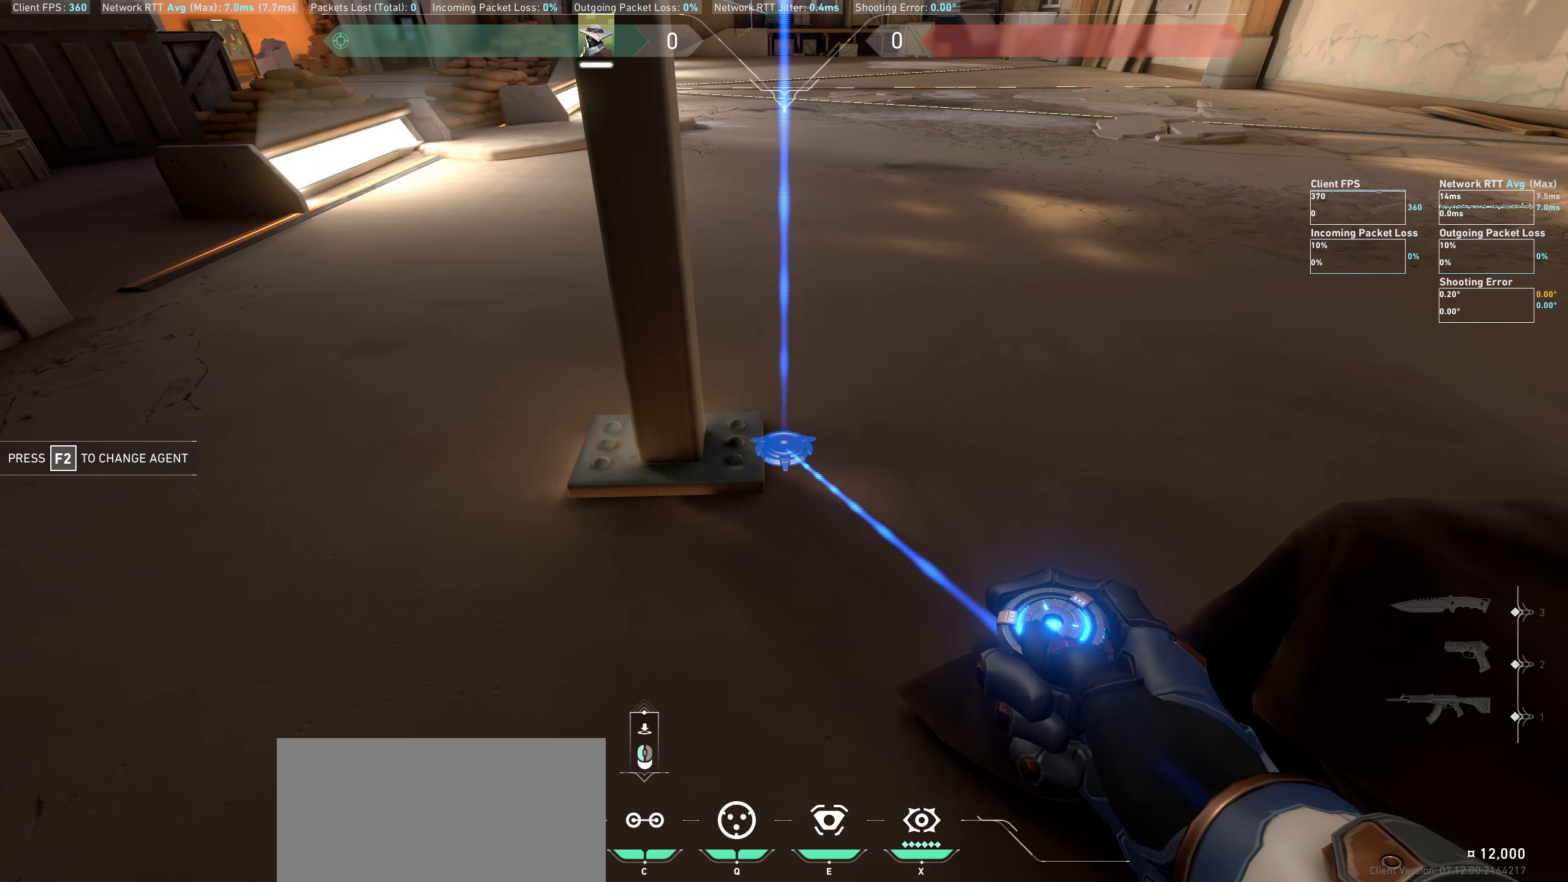
Gameplay with keyboard and mouse; each line is a JSON object with the keys and mouse buttons held at the frame after it. "events" lists presses ("down") and releases ("up") of "a", "ctrl", "d", "e", "q", "s", "shift", "space", "w", "mouse_left", "mouse_wheel" and "mouse_right" between this image and that frame as [ms after this image, input, new state], when the widget could be followed in between. "mouse_left", "mouse_wheel", "mouse_right" = the "left", "wheel", "right" buttons of the "mouse" list. No other keys are recorded. "wheel" means that the mouse wheel is clicked or scrolled. Mouse movement is not recorded.
{"keys": [], "mouse": [], "events": []}
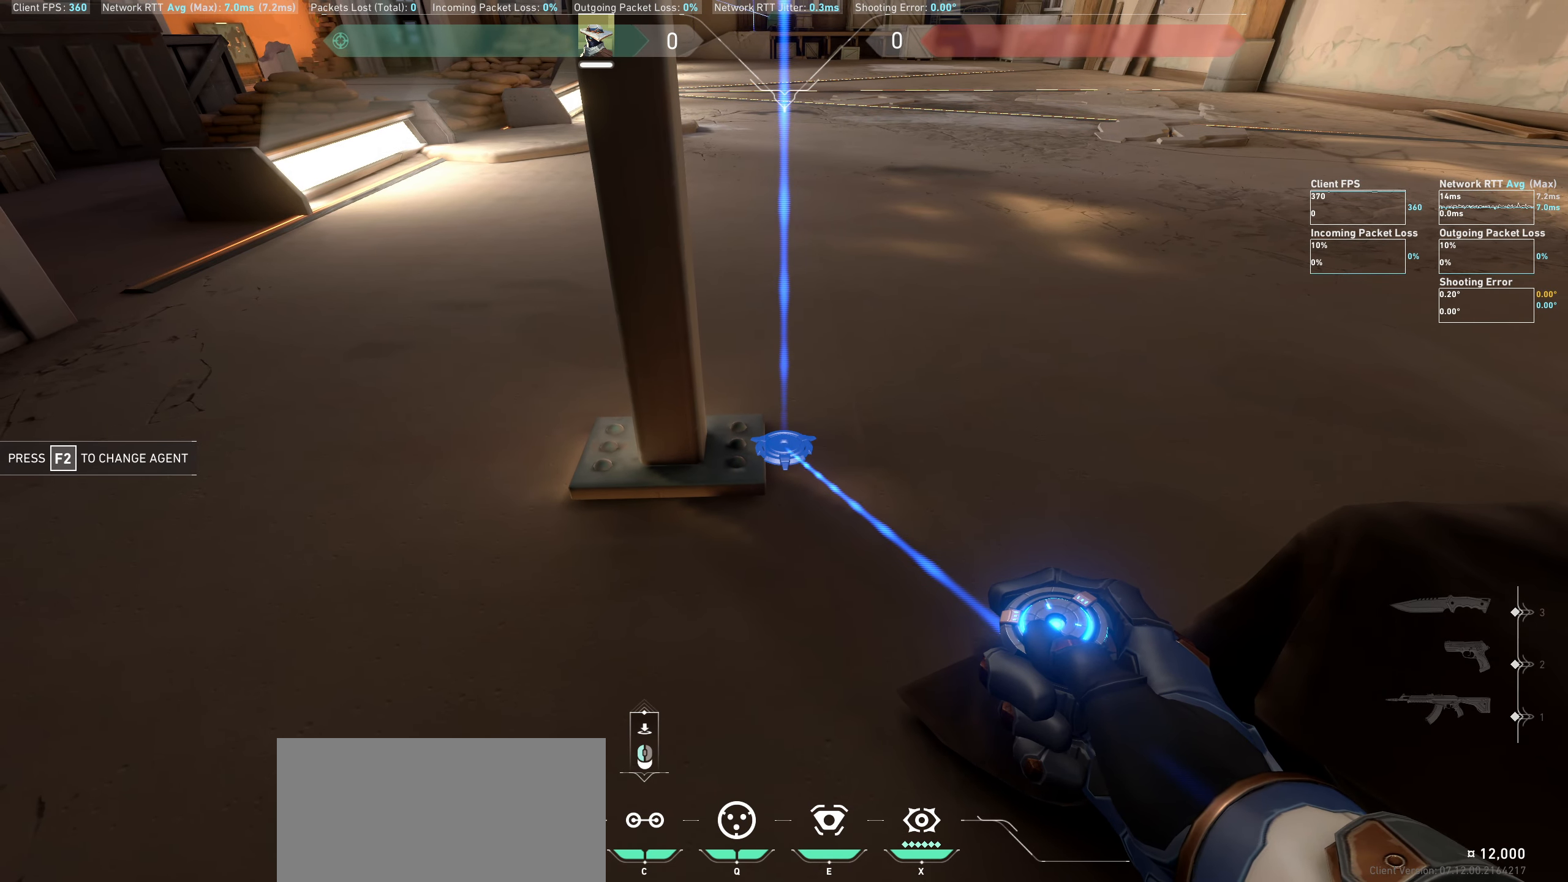
{"keys": [], "mouse": [], "events": []}
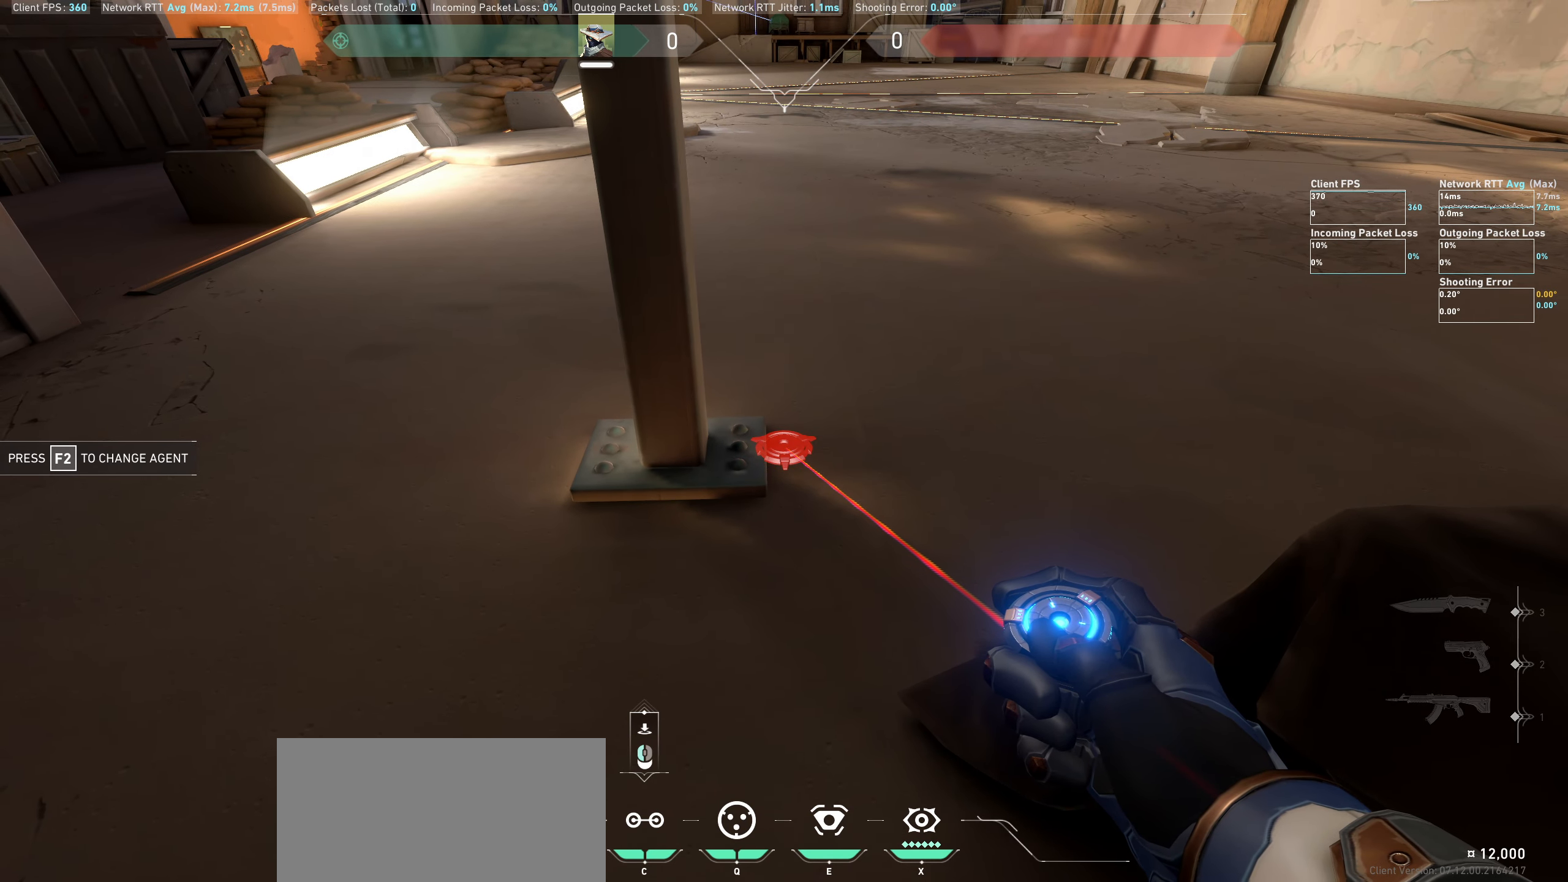
{"keys": [], "mouse": [], "events": []}
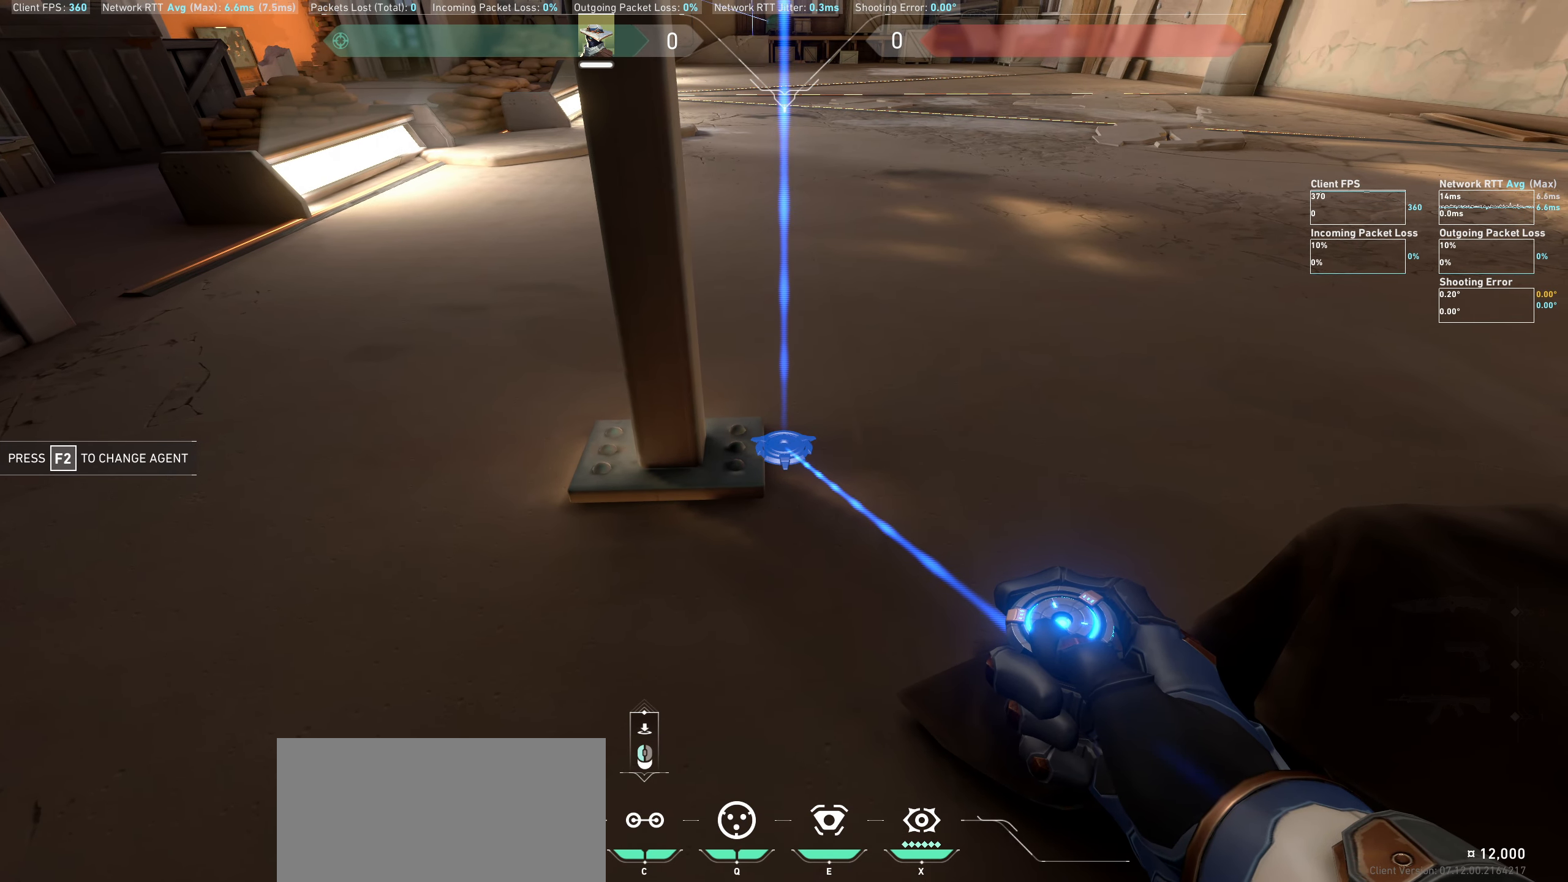
{"keys": [], "mouse": [], "events": []}
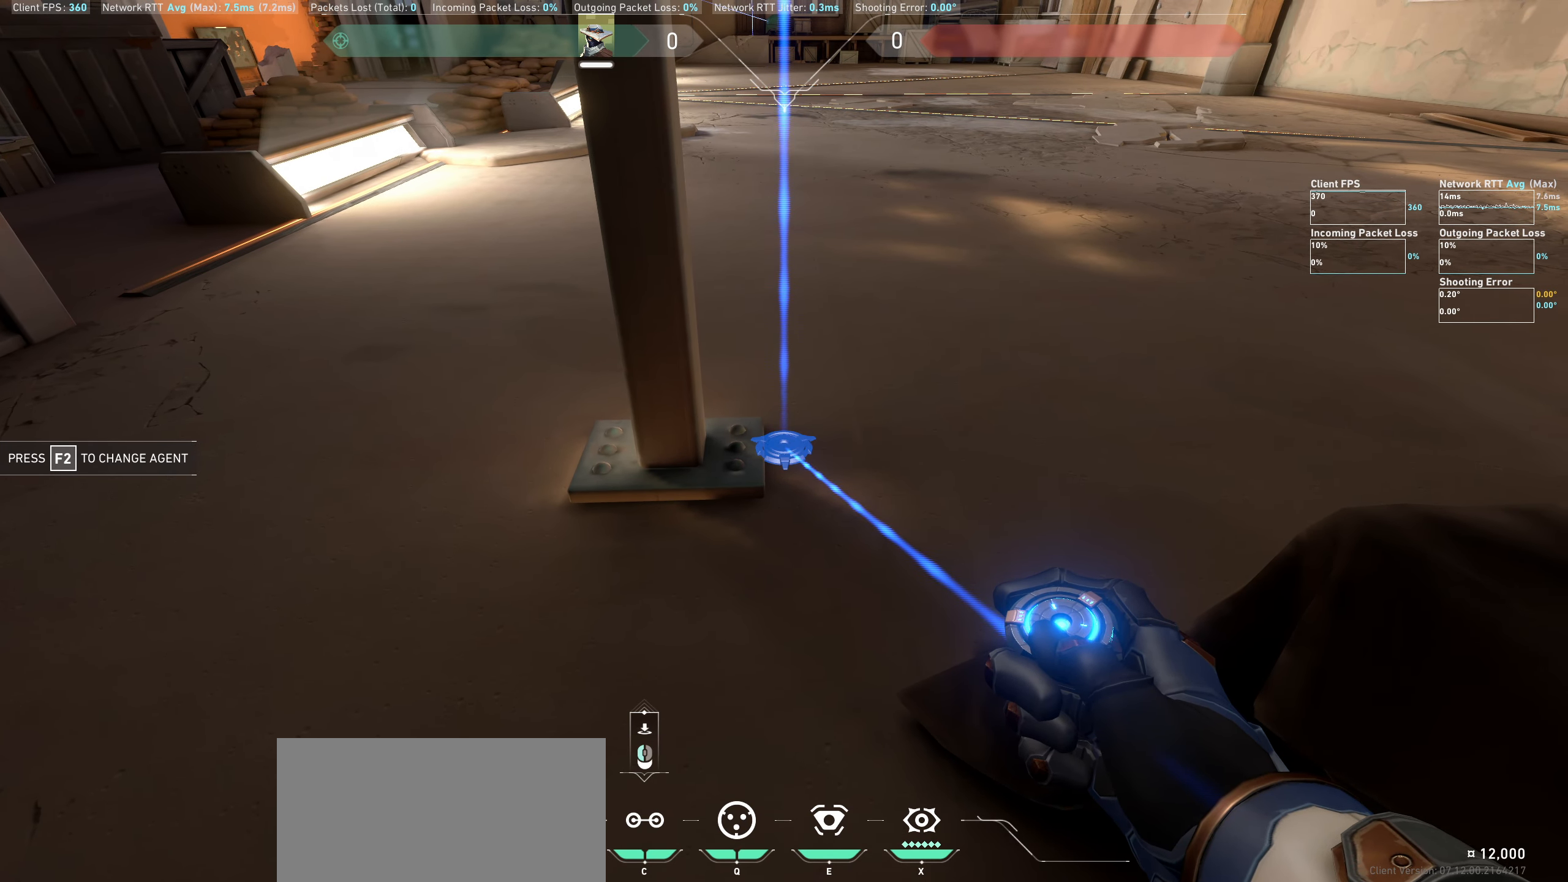
{"keys": [], "mouse": [], "events": [[33, "mouse_left", "down"], [250, "mouse_left", "up"]]}
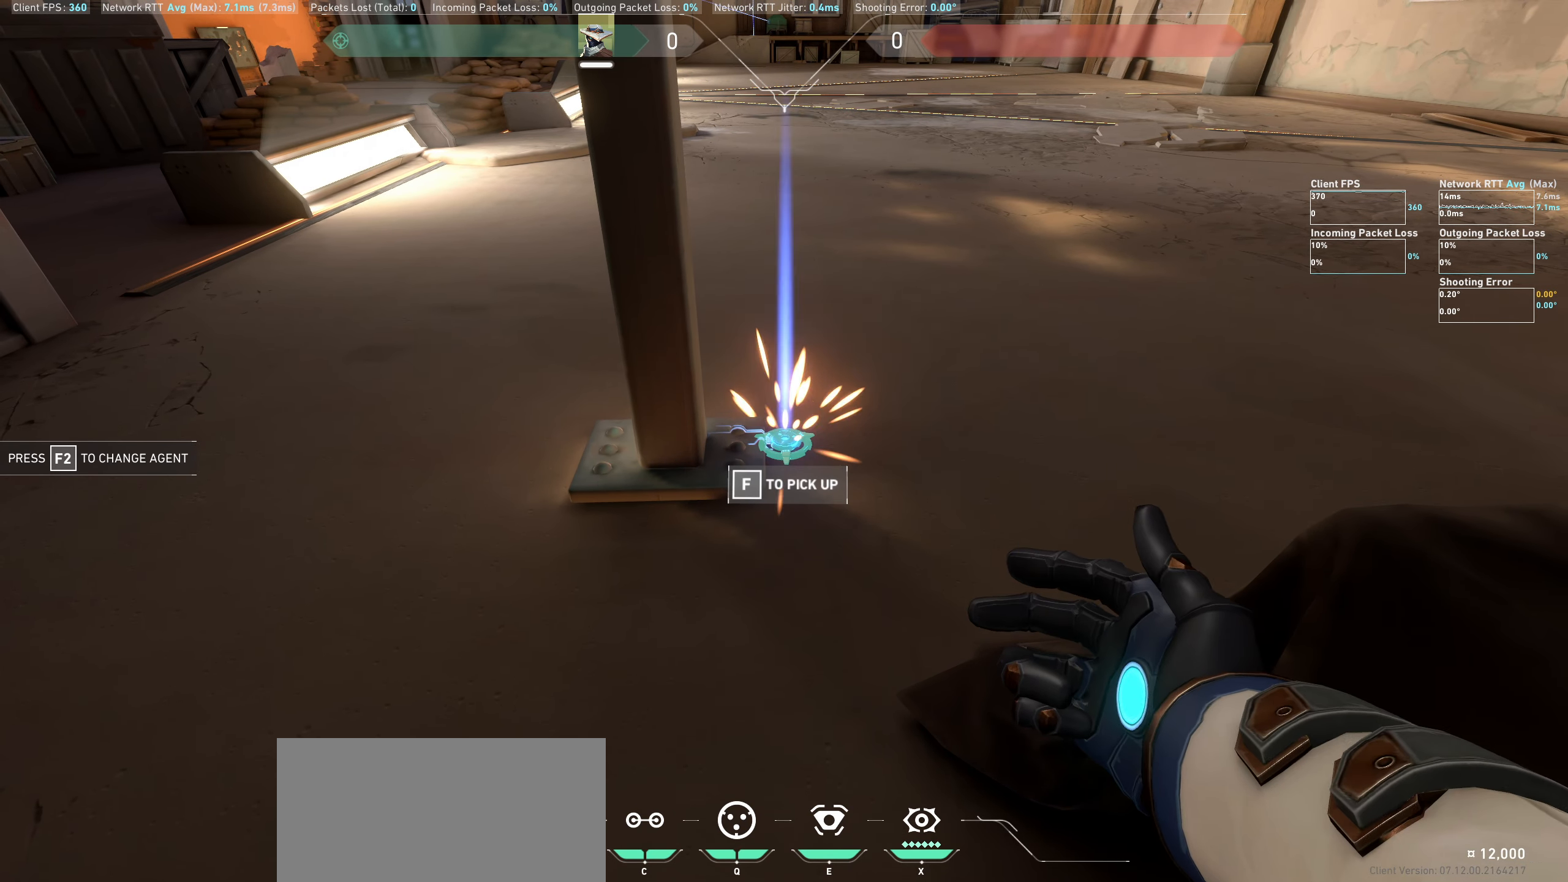
{"keys": [], "mouse": [], "events": []}
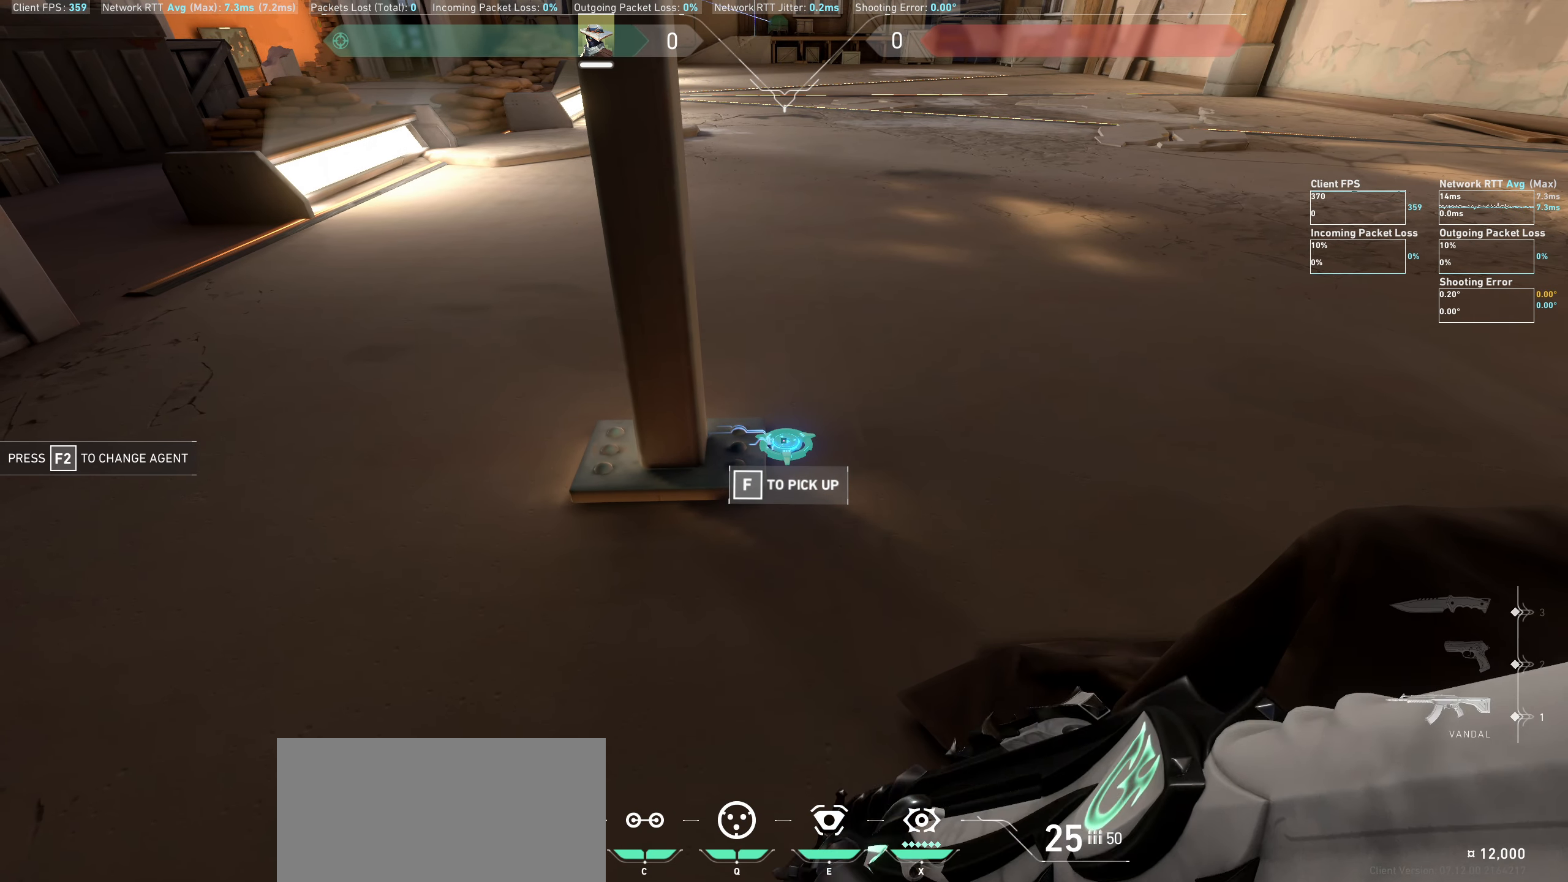
{"keys": [], "mouse": [], "events": []}
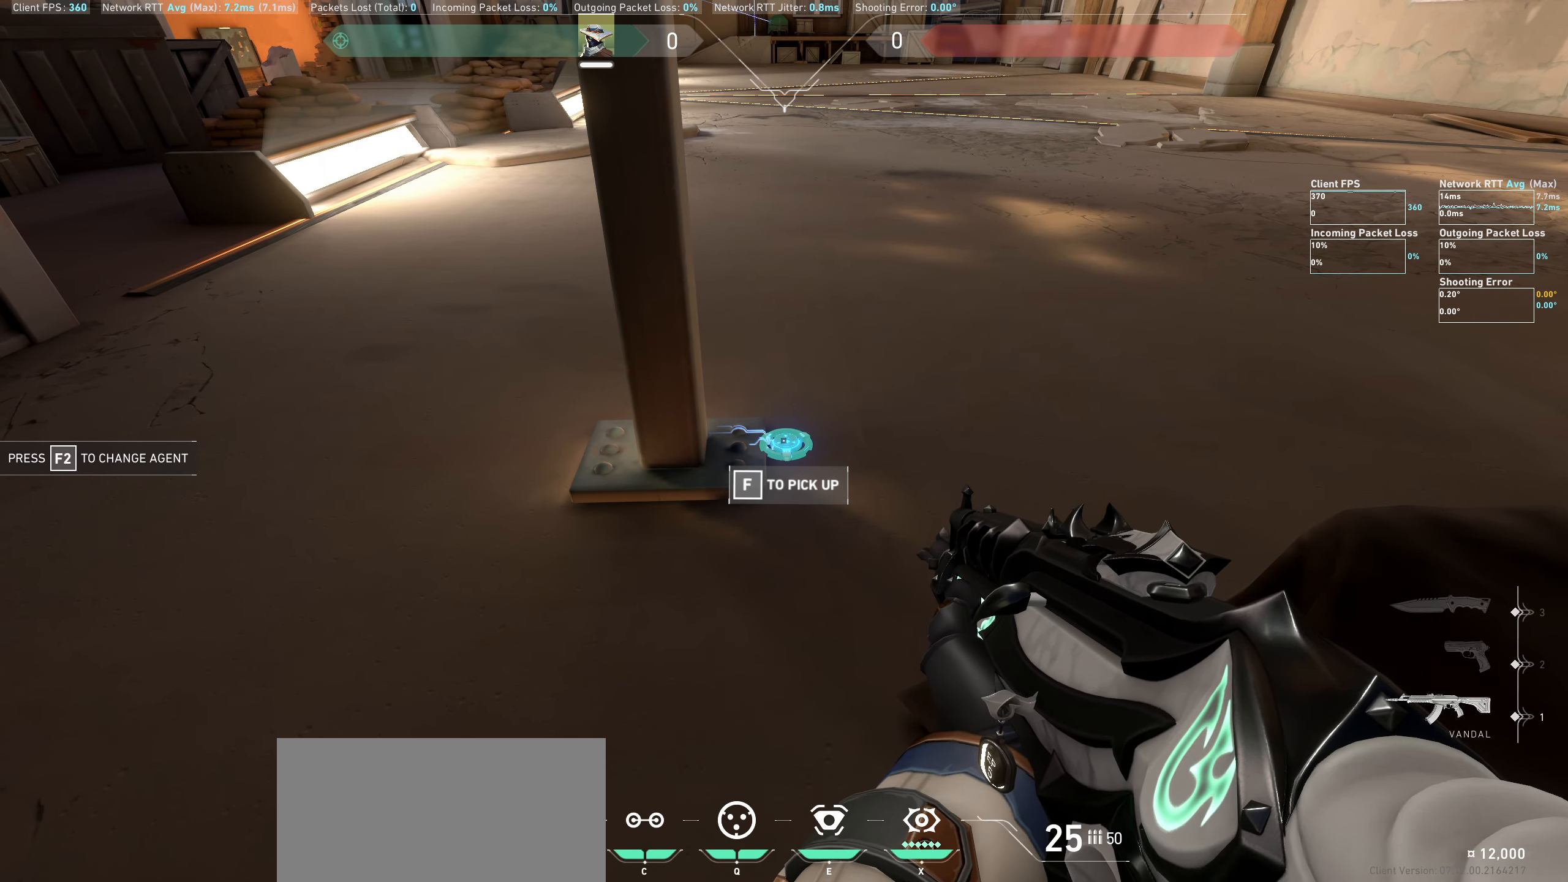
{"keys": [], "mouse": [], "events": []}
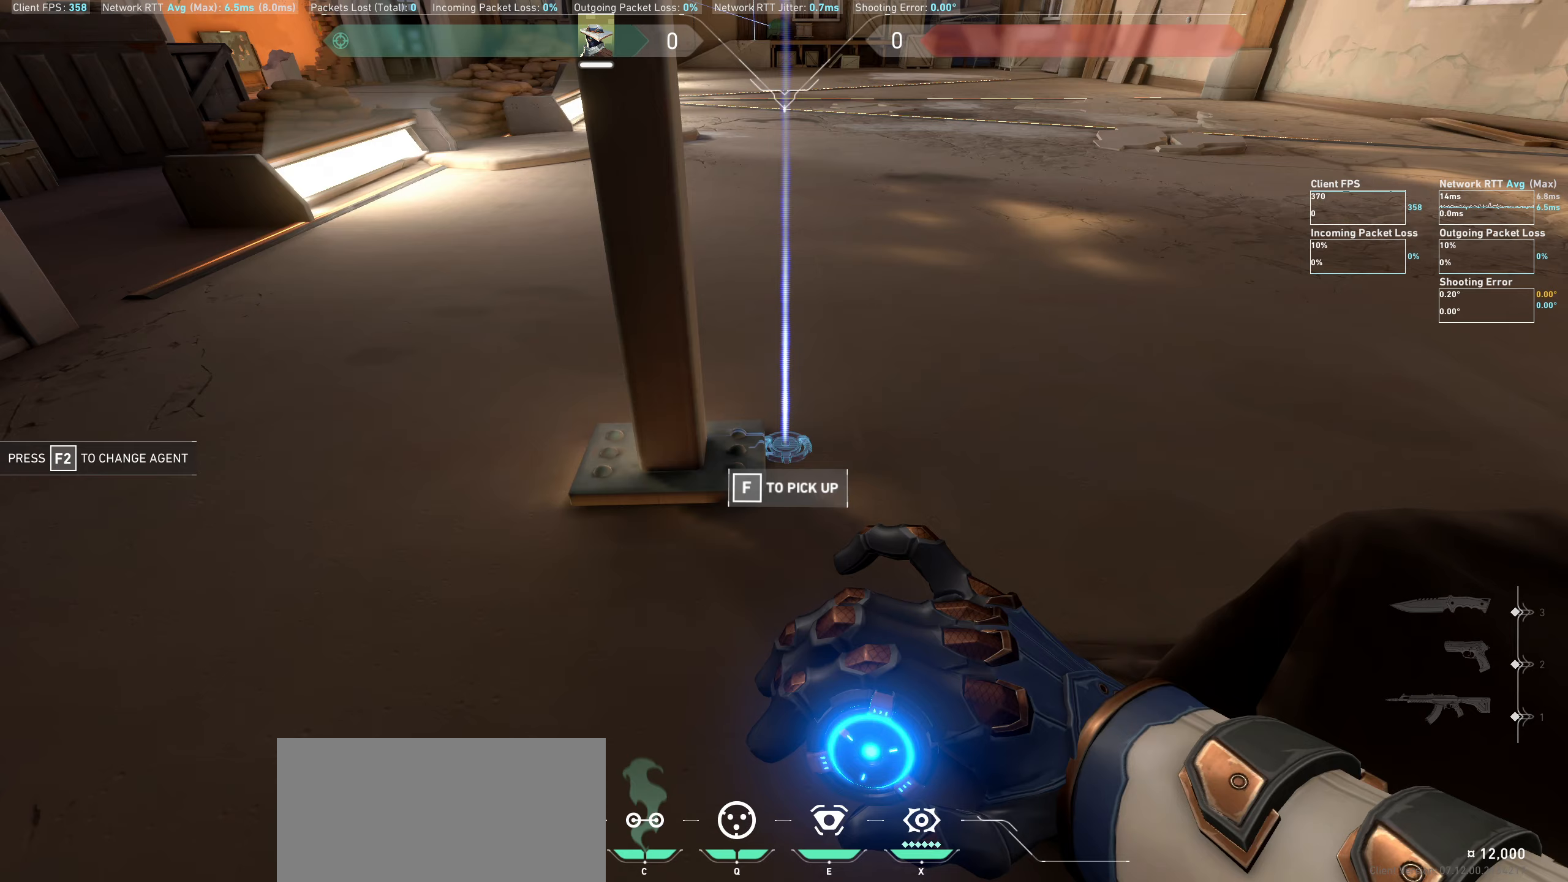
{"keys": ["a"], "mouse": [], "events": [[433, "a", "down"]]}
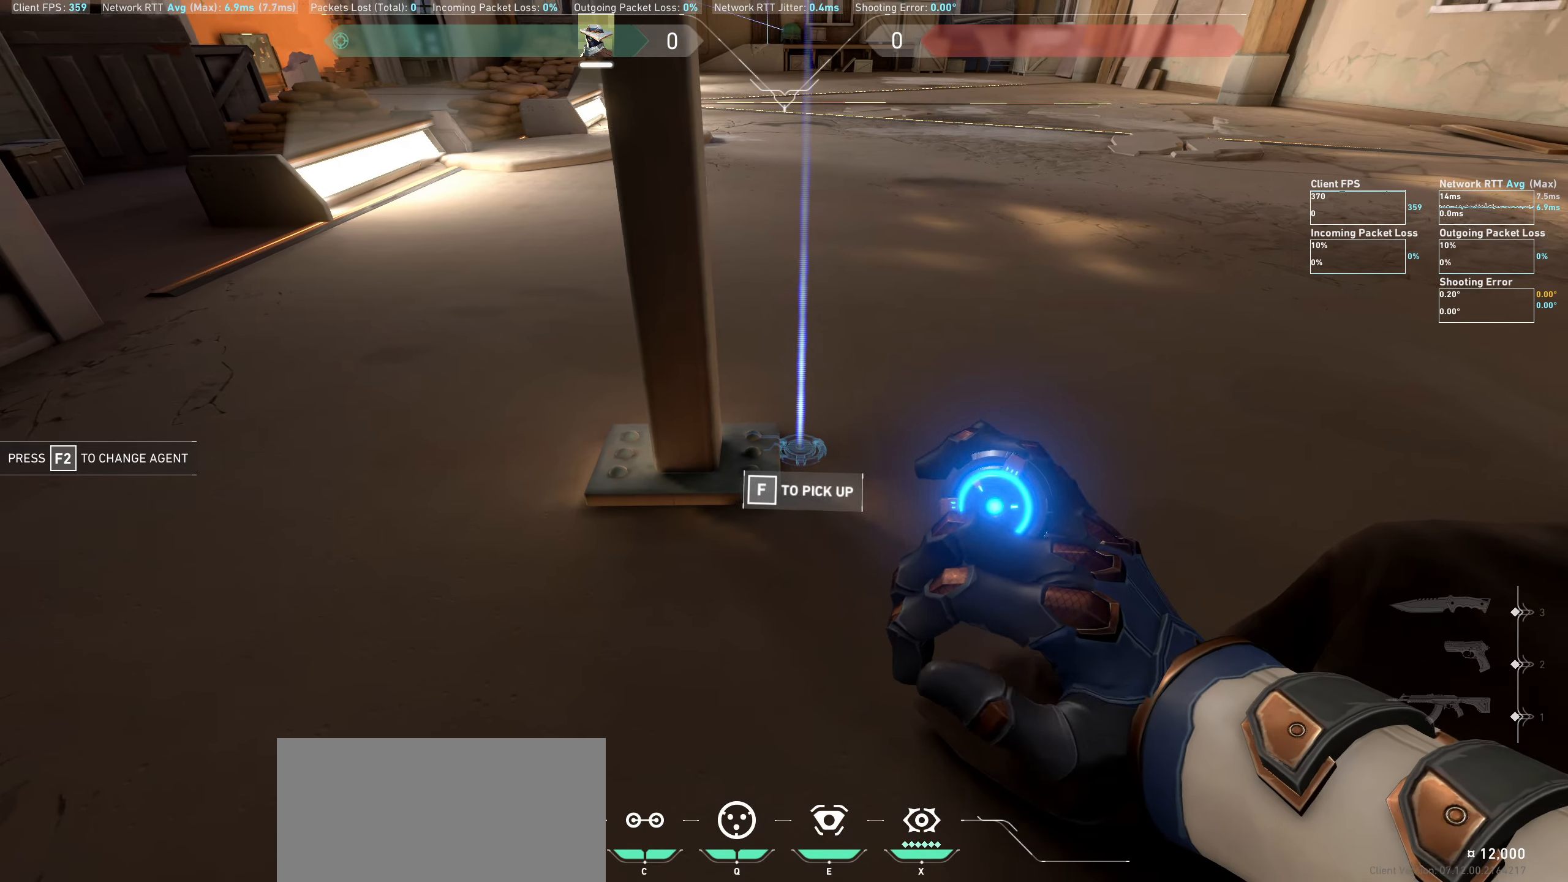
{"keys": [], "mouse": [], "events": [[150, "a", "up"]]}
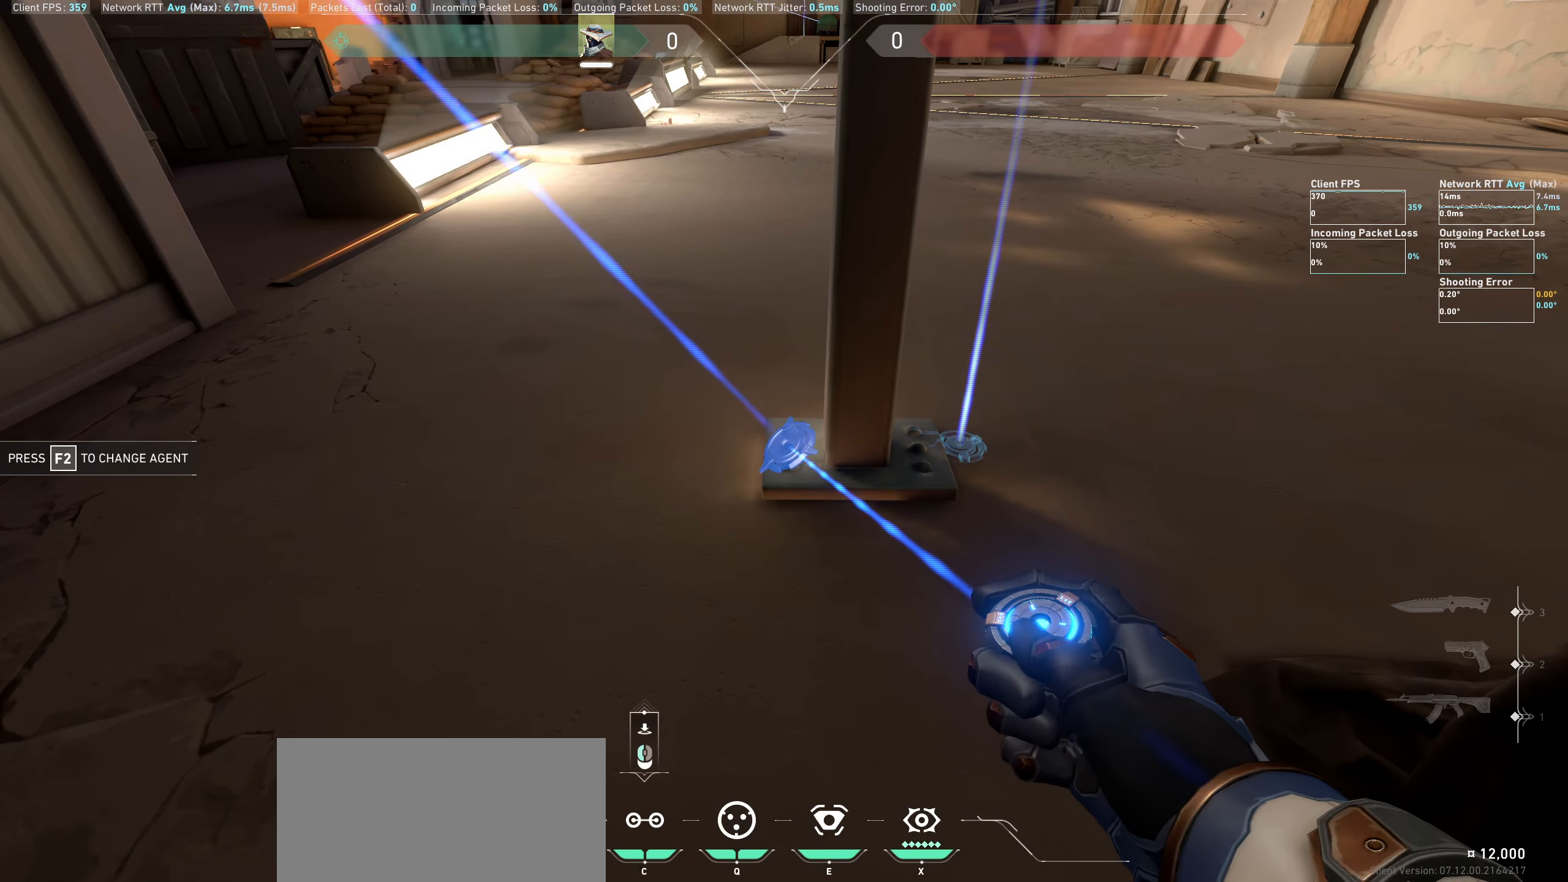
{"keys": [], "mouse": [], "events": []}
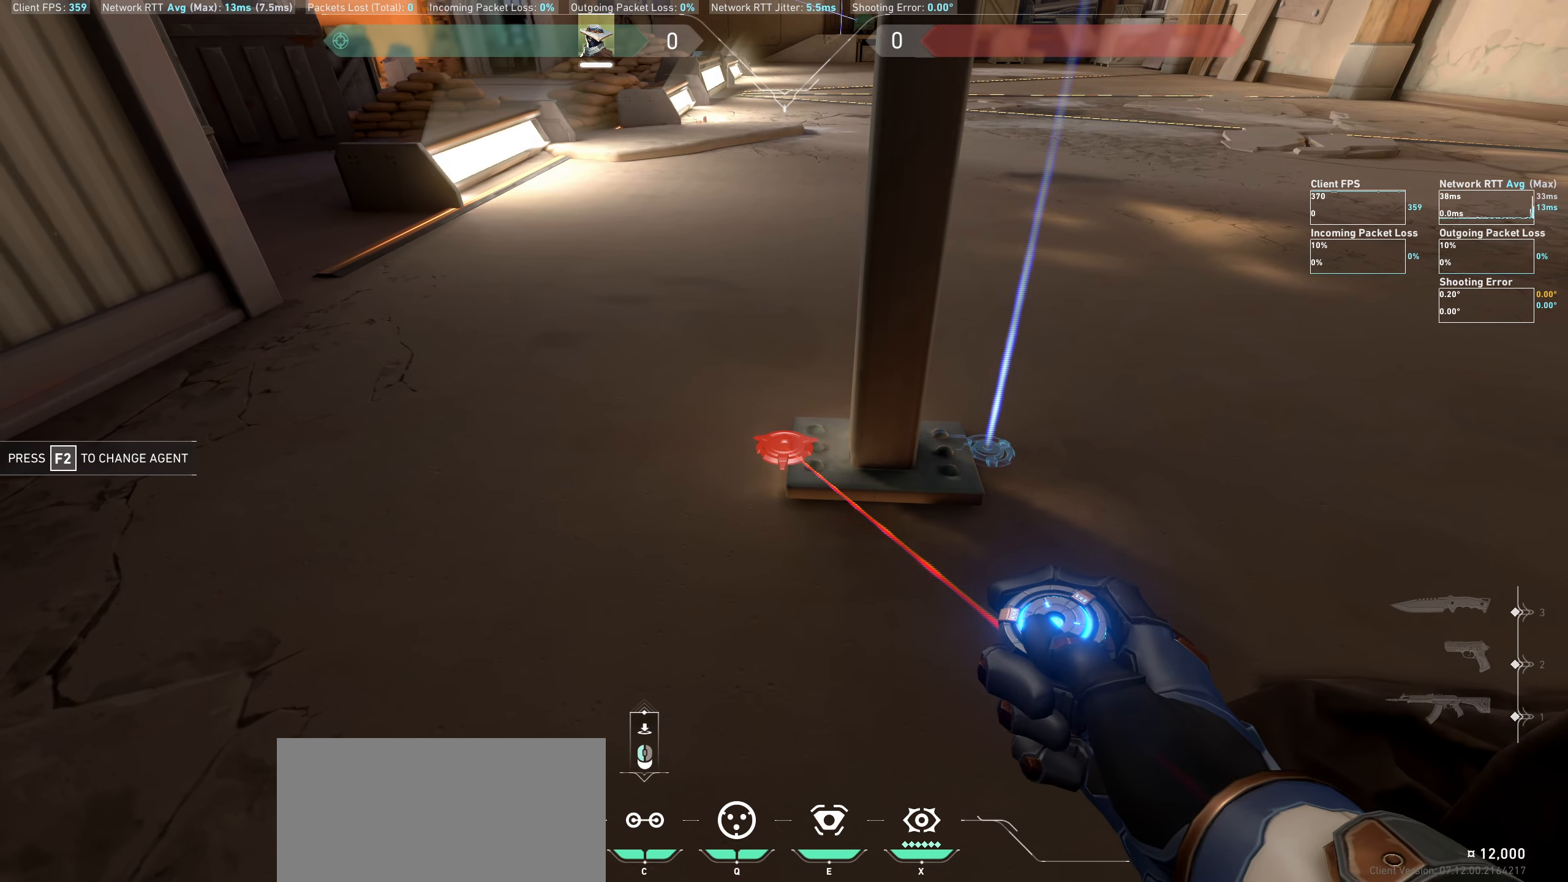
{"keys": [], "mouse": [], "events": []}
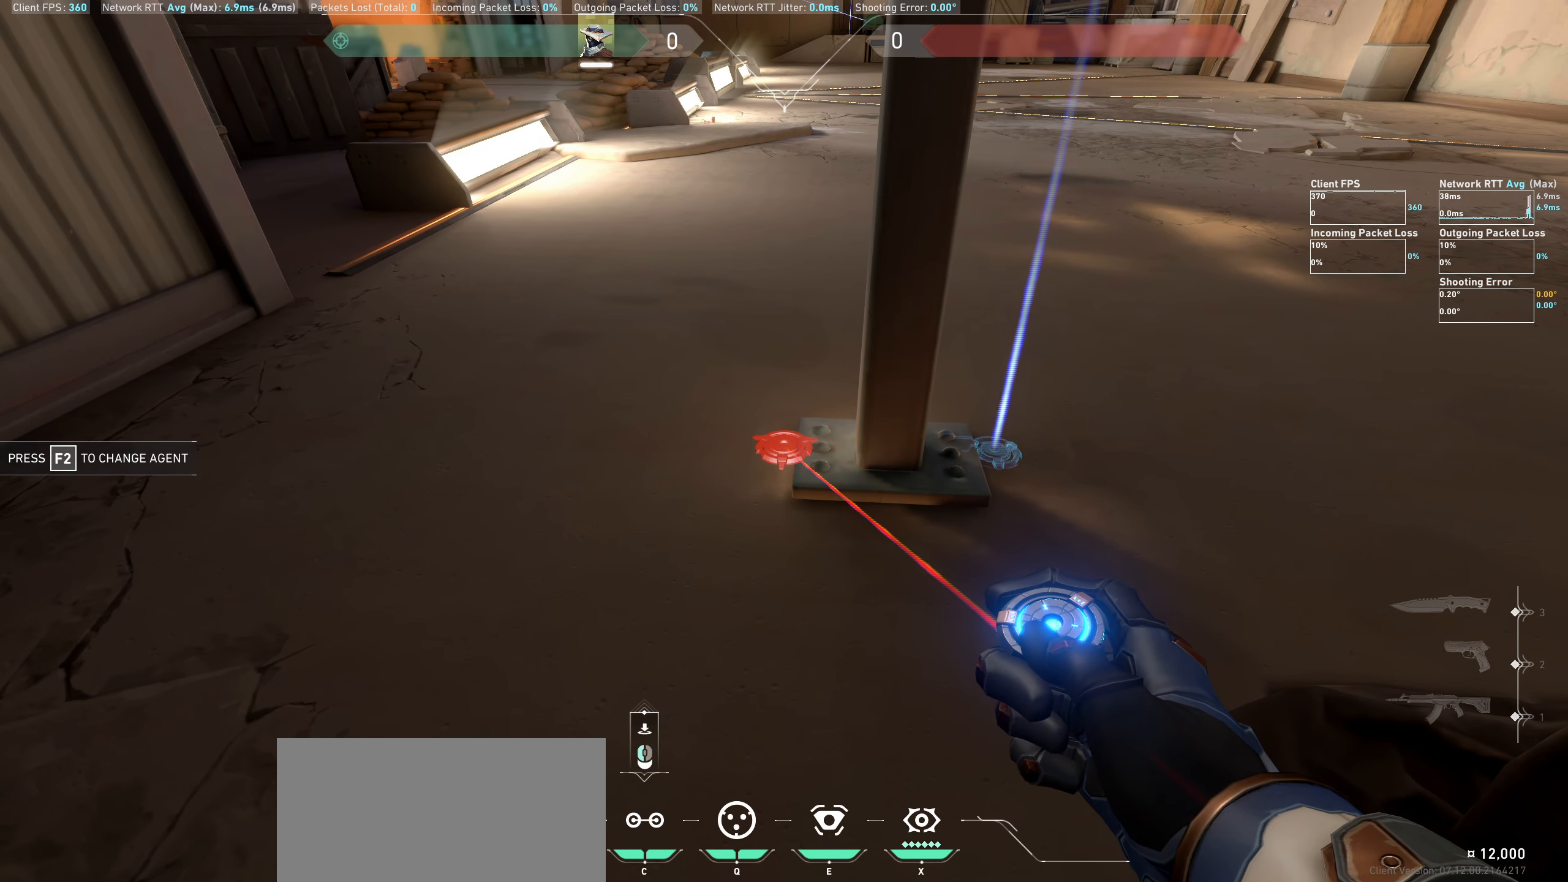
{"keys": [], "mouse": [], "events": [[250, "a", "down"], [400, "a", "up"]]}
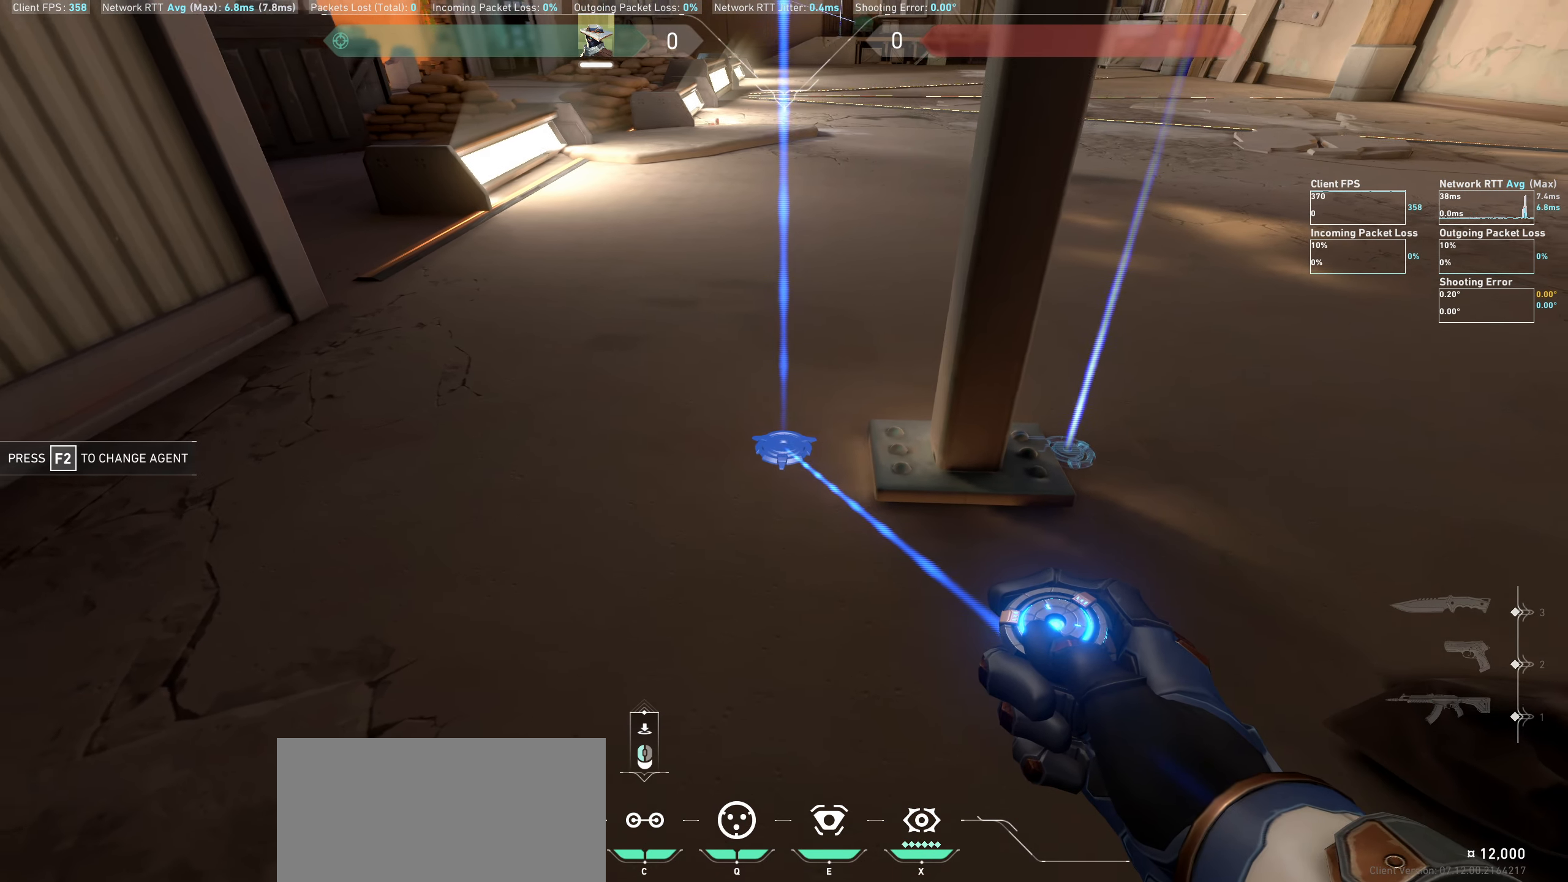
{"keys": [], "mouse": [], "events": []}
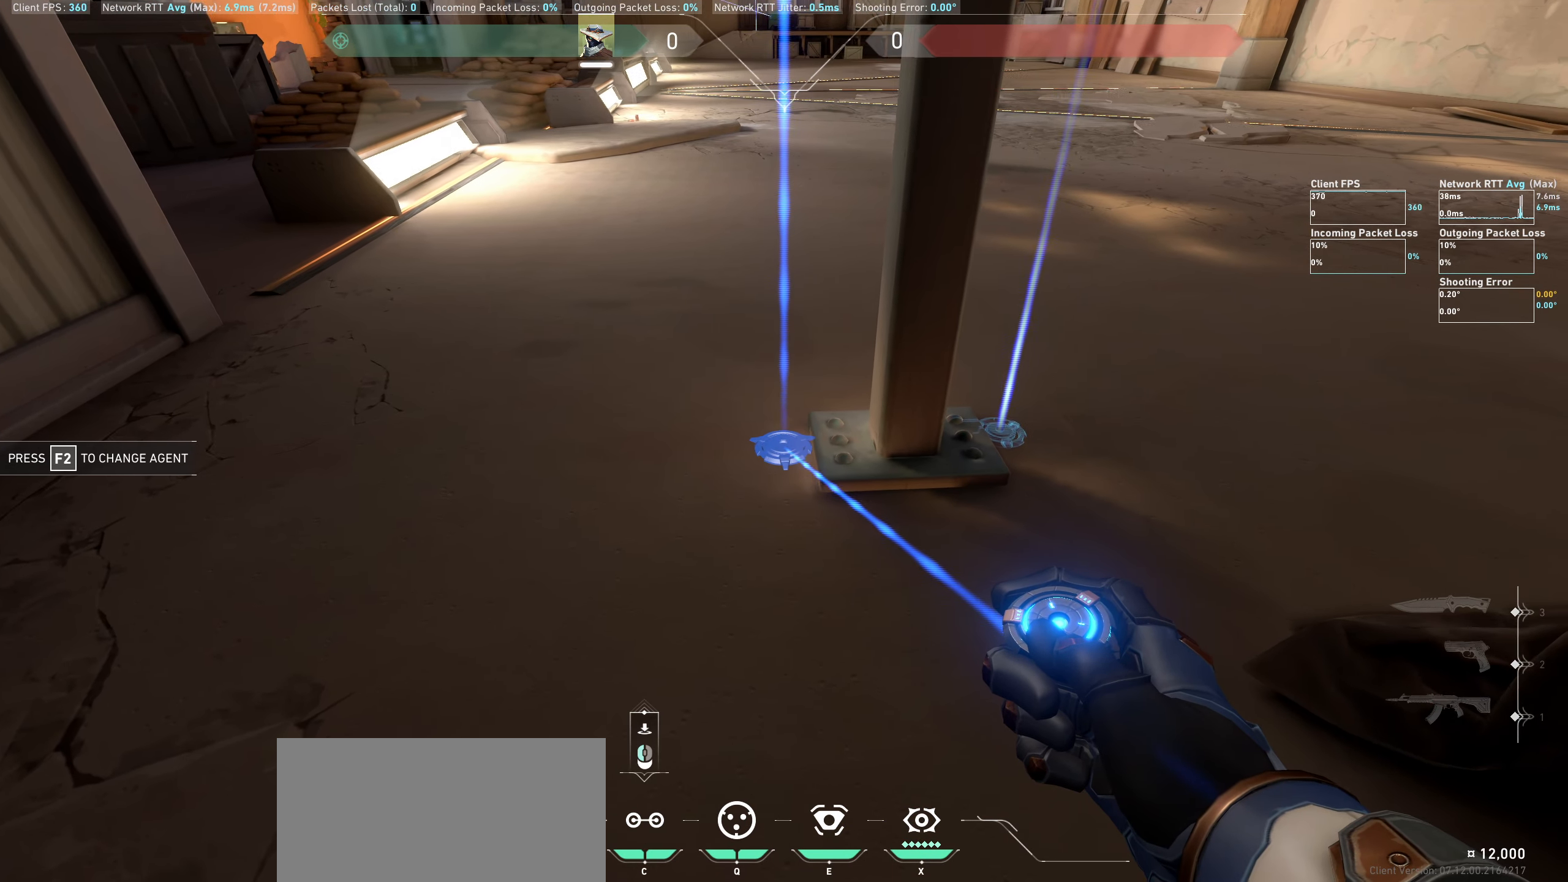
{"keys": [], "mouse": [], "events": []}
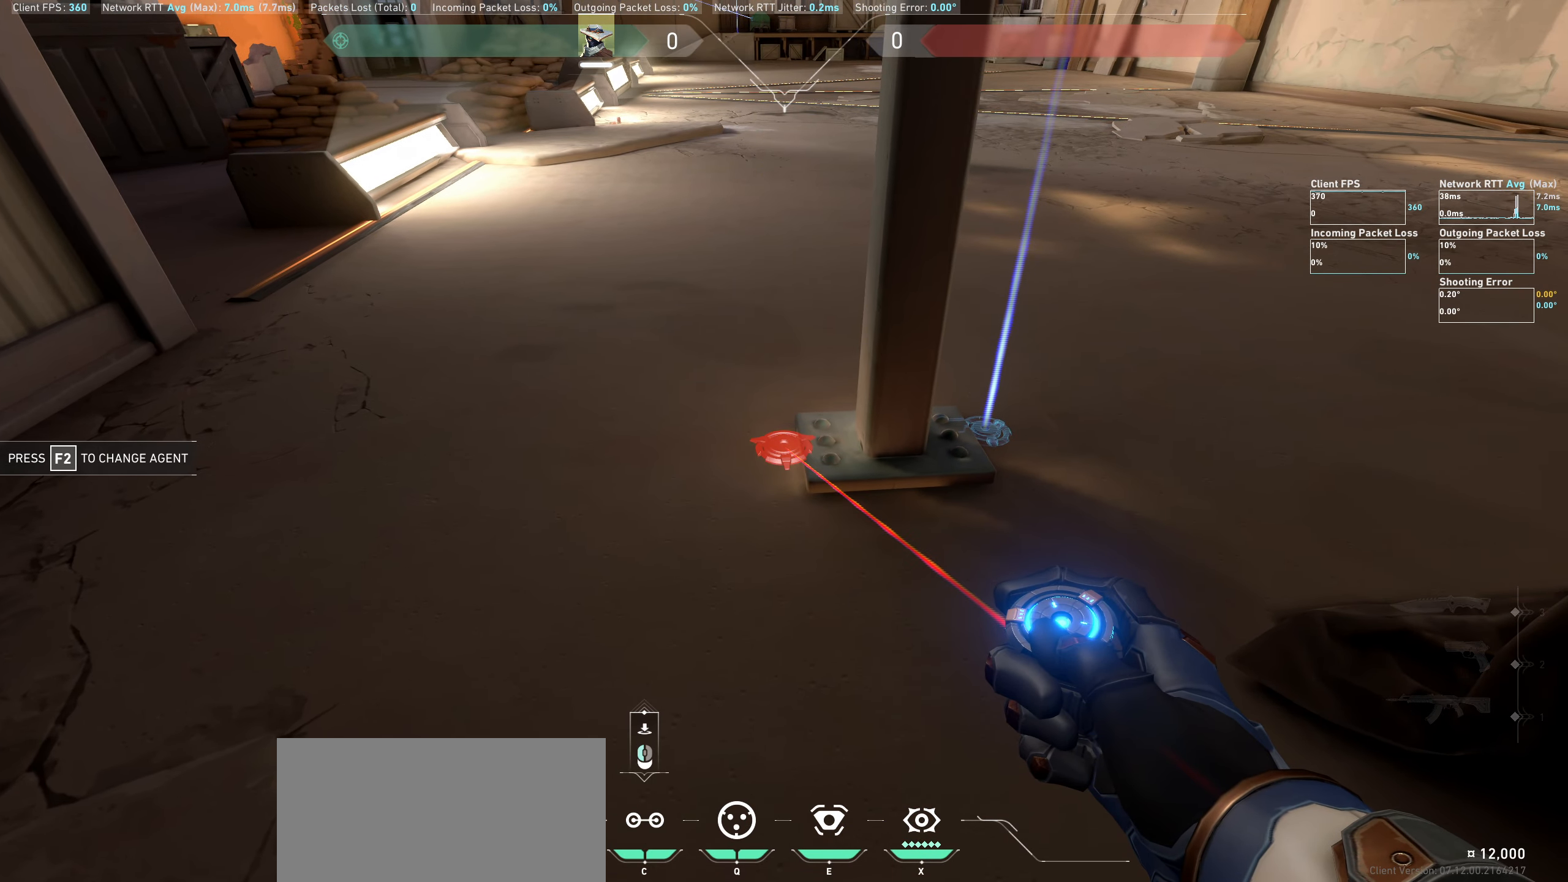
{"keys": ["d"], "mouse": [], "events": [[500, "d", "down"]]}
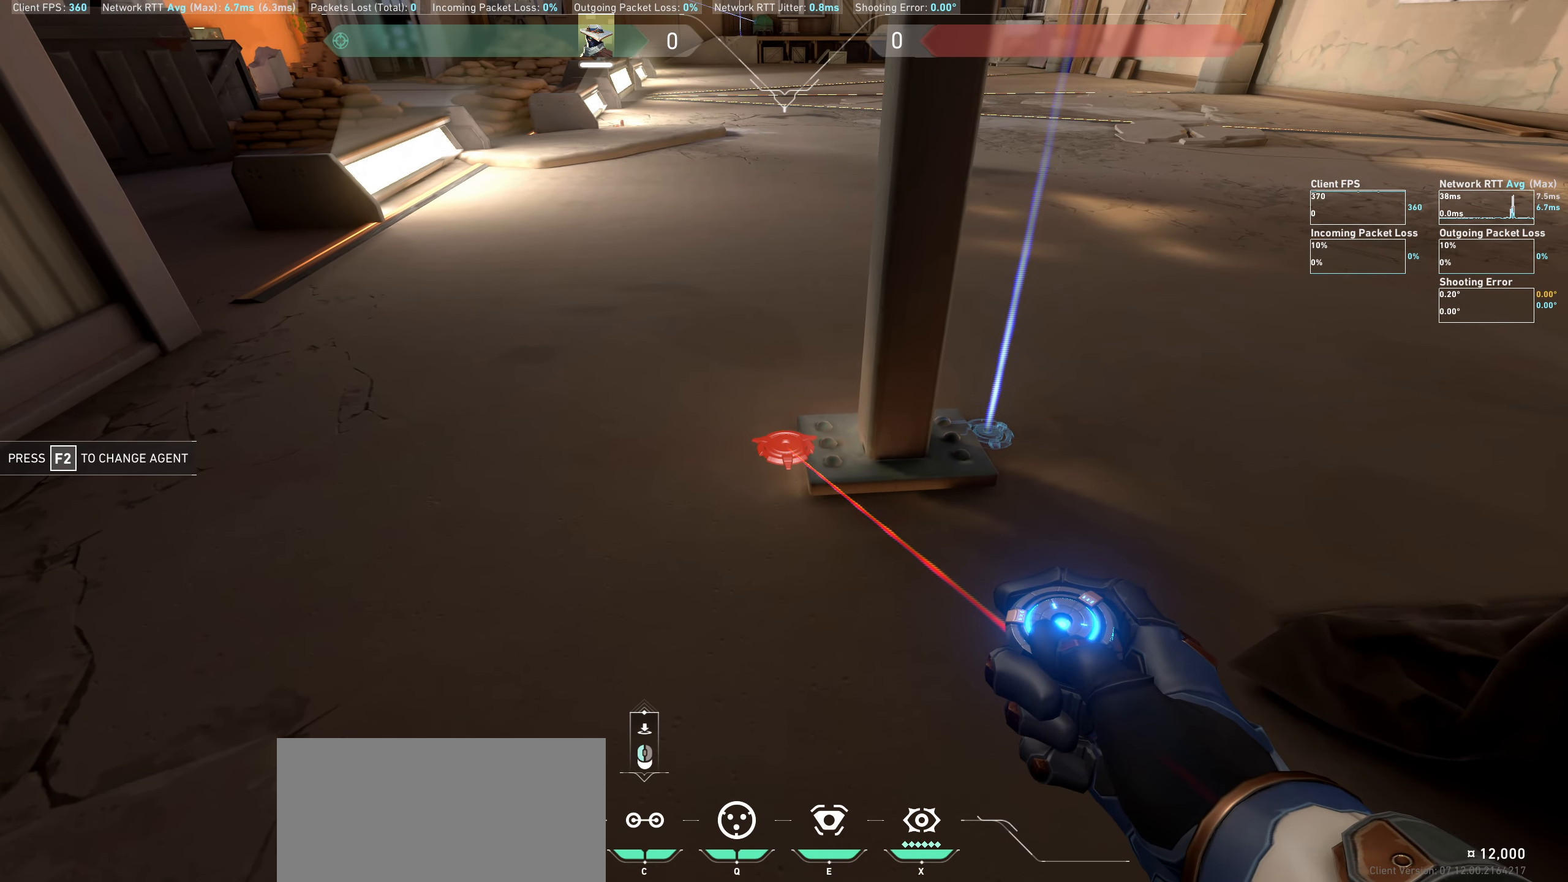
{"keys": [], "mouse": [], "events": [[83, "d", "up"]]}
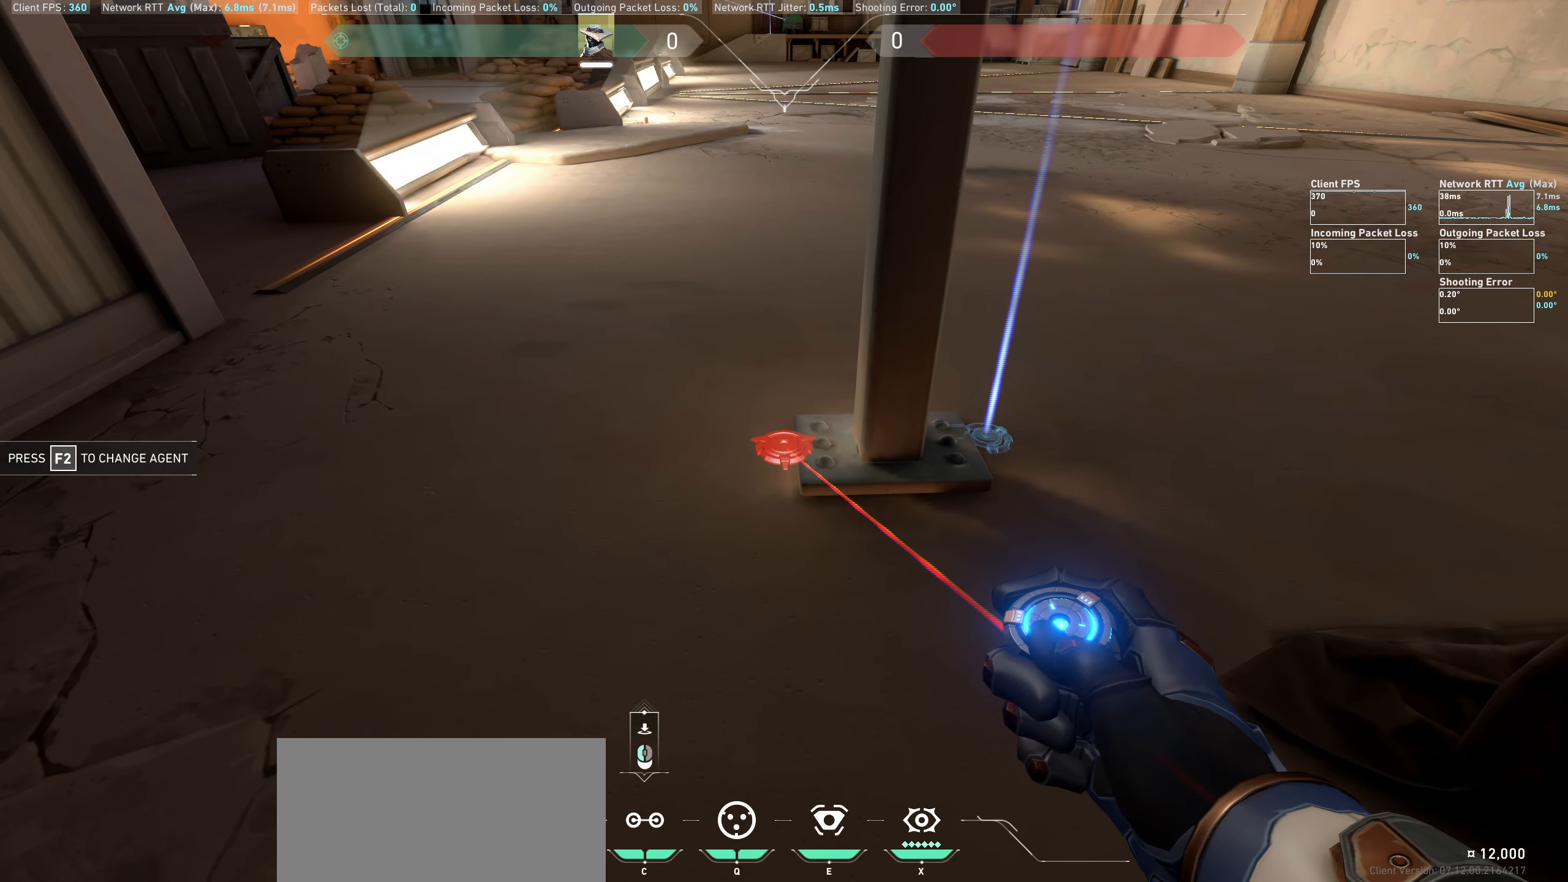
{"keys": [], "mouse": [], "events": []}
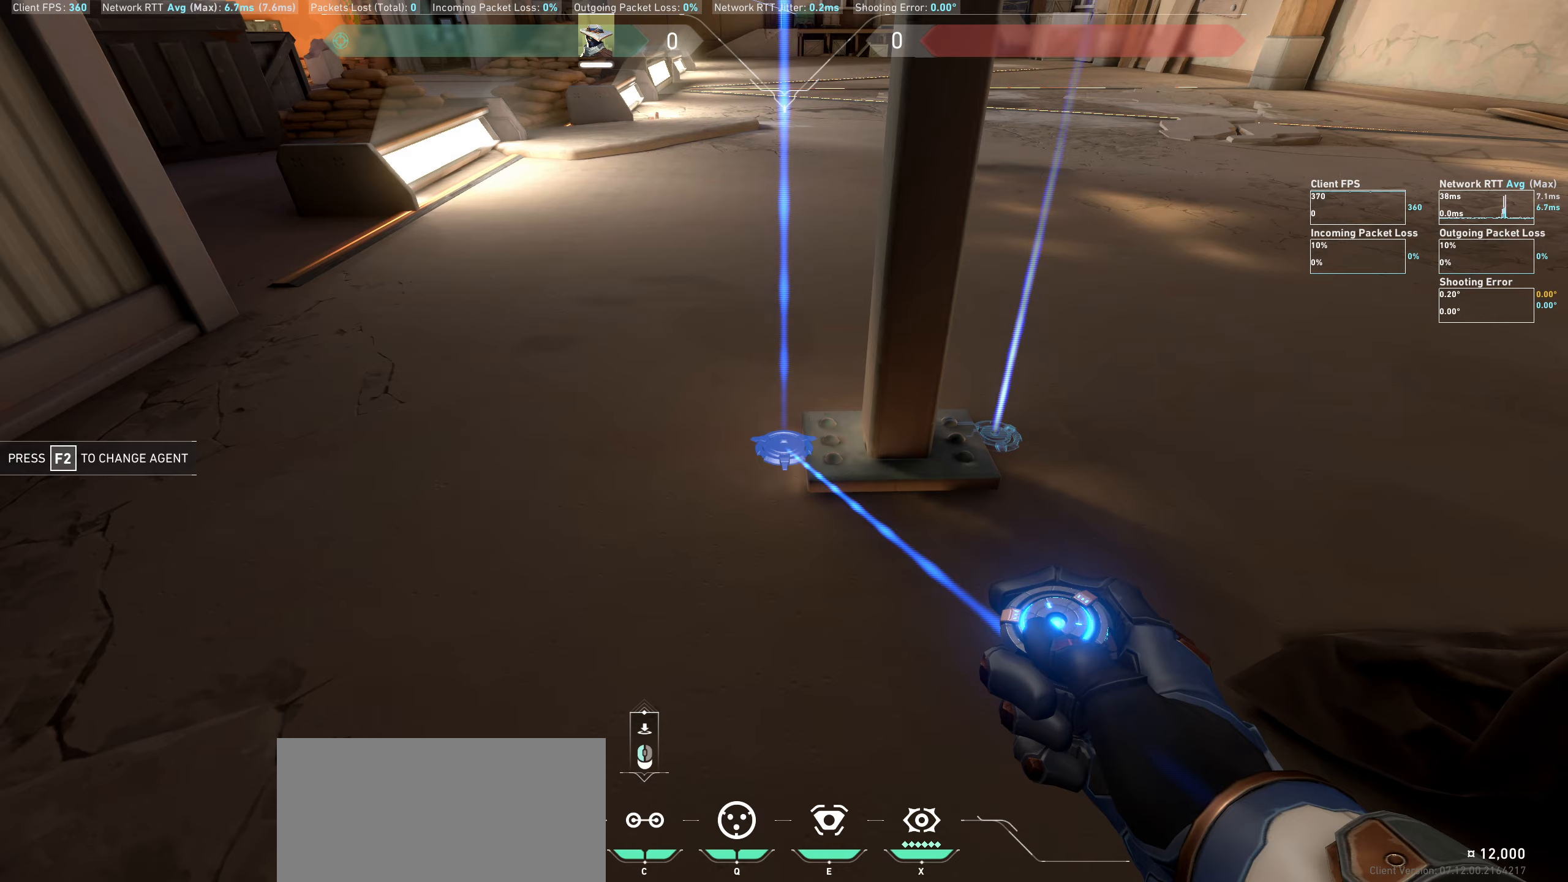
{"keys": [], "mouse": ["left"], "events": [[483, "mouse_left", "down"]]}
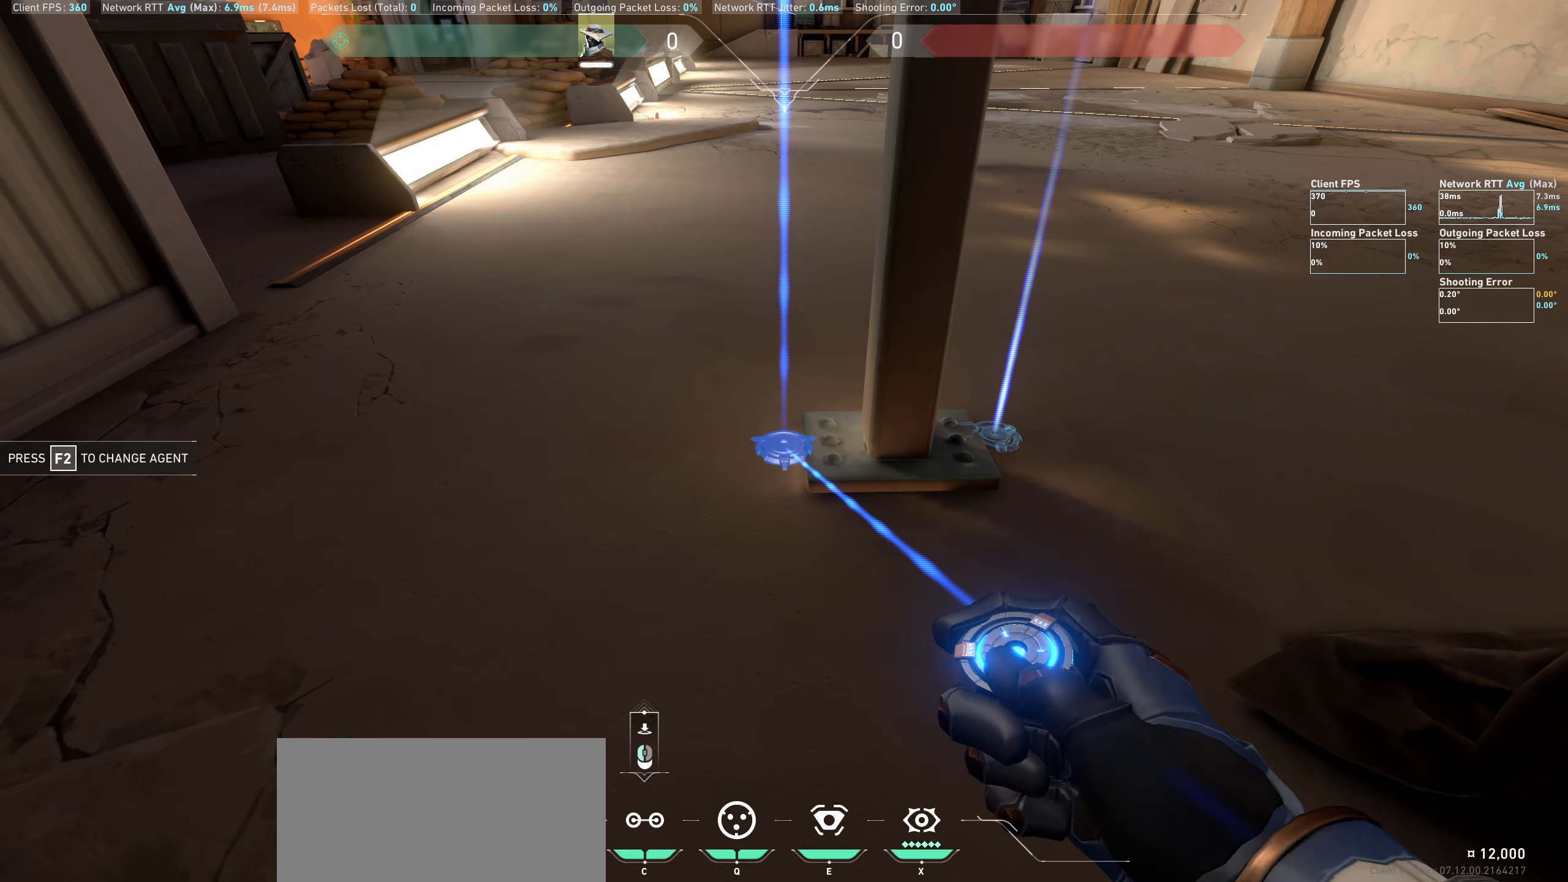
{"keys": [], "mouse": [], "events": [[133, "mouse_left", "up"]]}
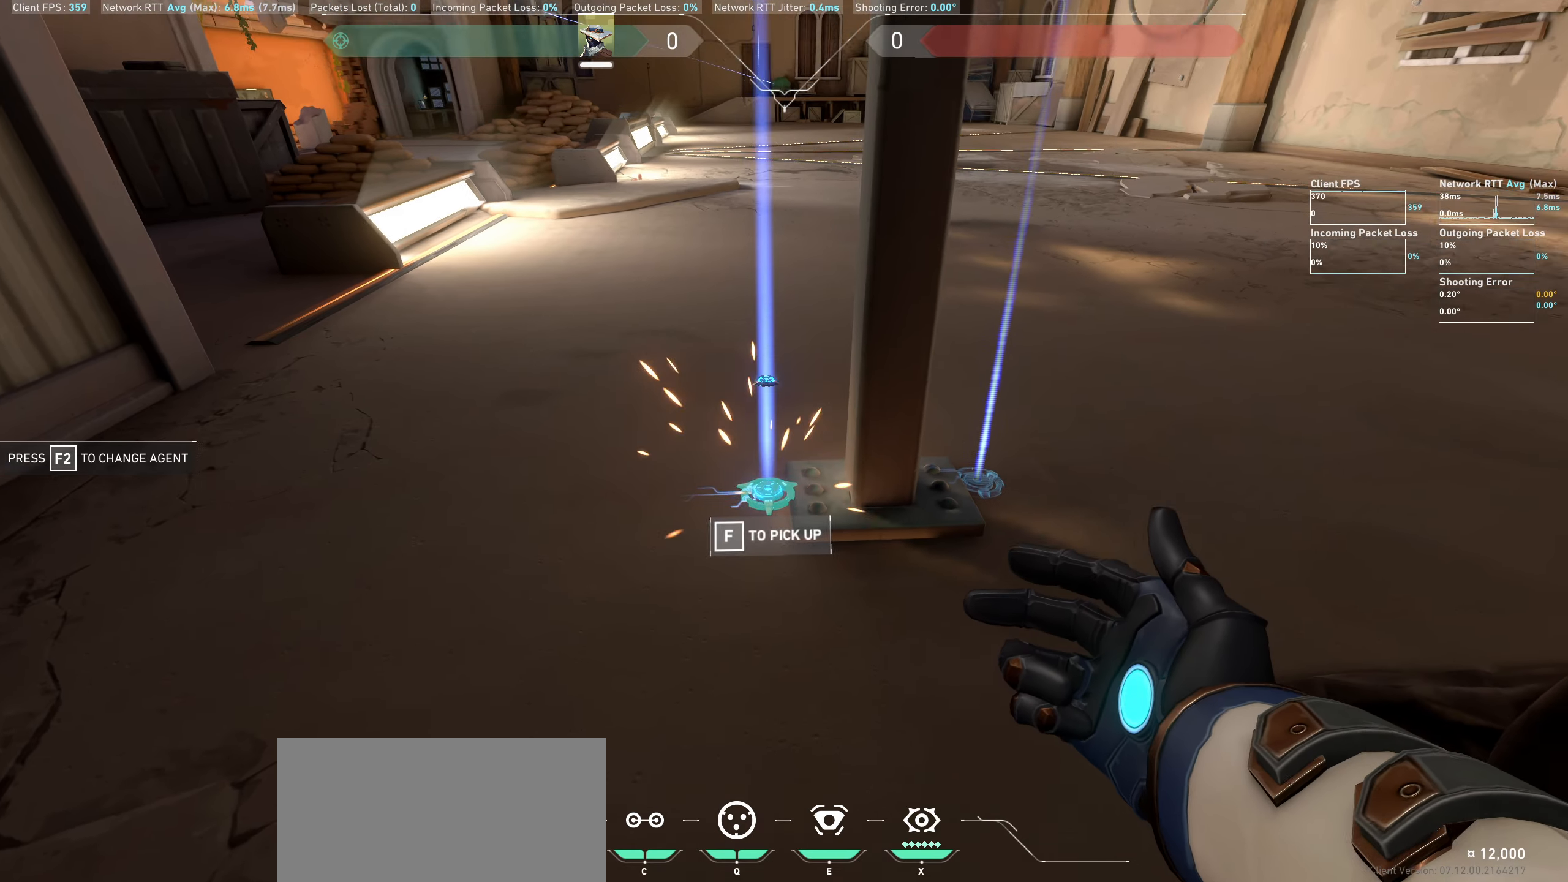
{"keys": [], "mouse": [], "events": [[83, "d", "down"], [317, "w", "down"], [417, "w", "up"], [433, "d", "up"]]}
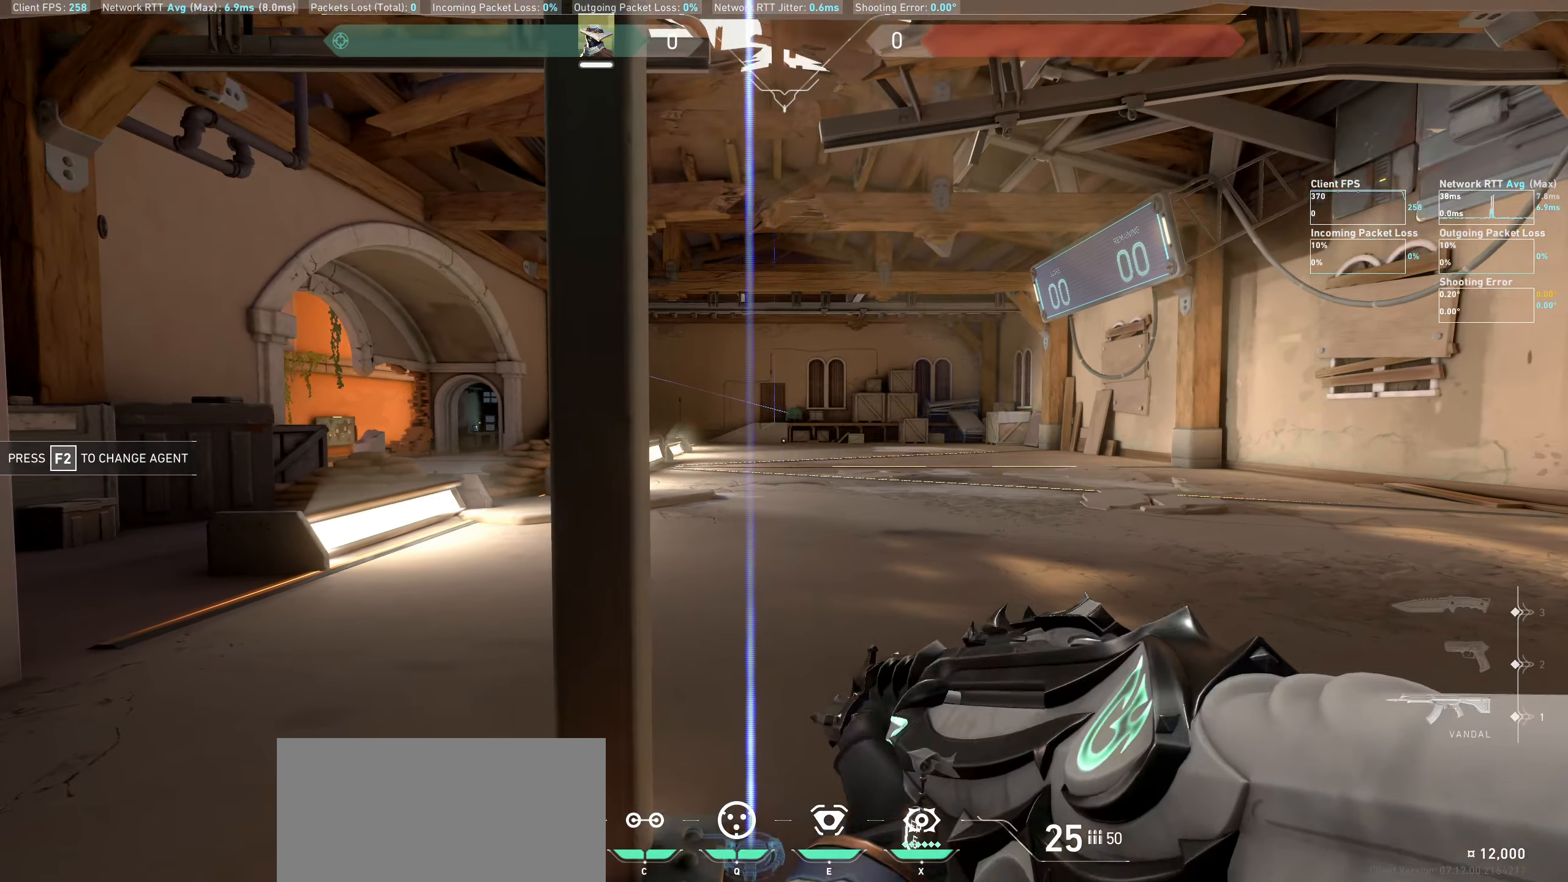
{"keys": [], "mouse": [], "events": [[150, "mouse_wheel", "down"], [317, "mouse_wheel", "up"], [333, "mouse_wheel", "down"], [350, "mouse_wheel", "up"], [367, "a", "down"], [500, "a", "up"]]}
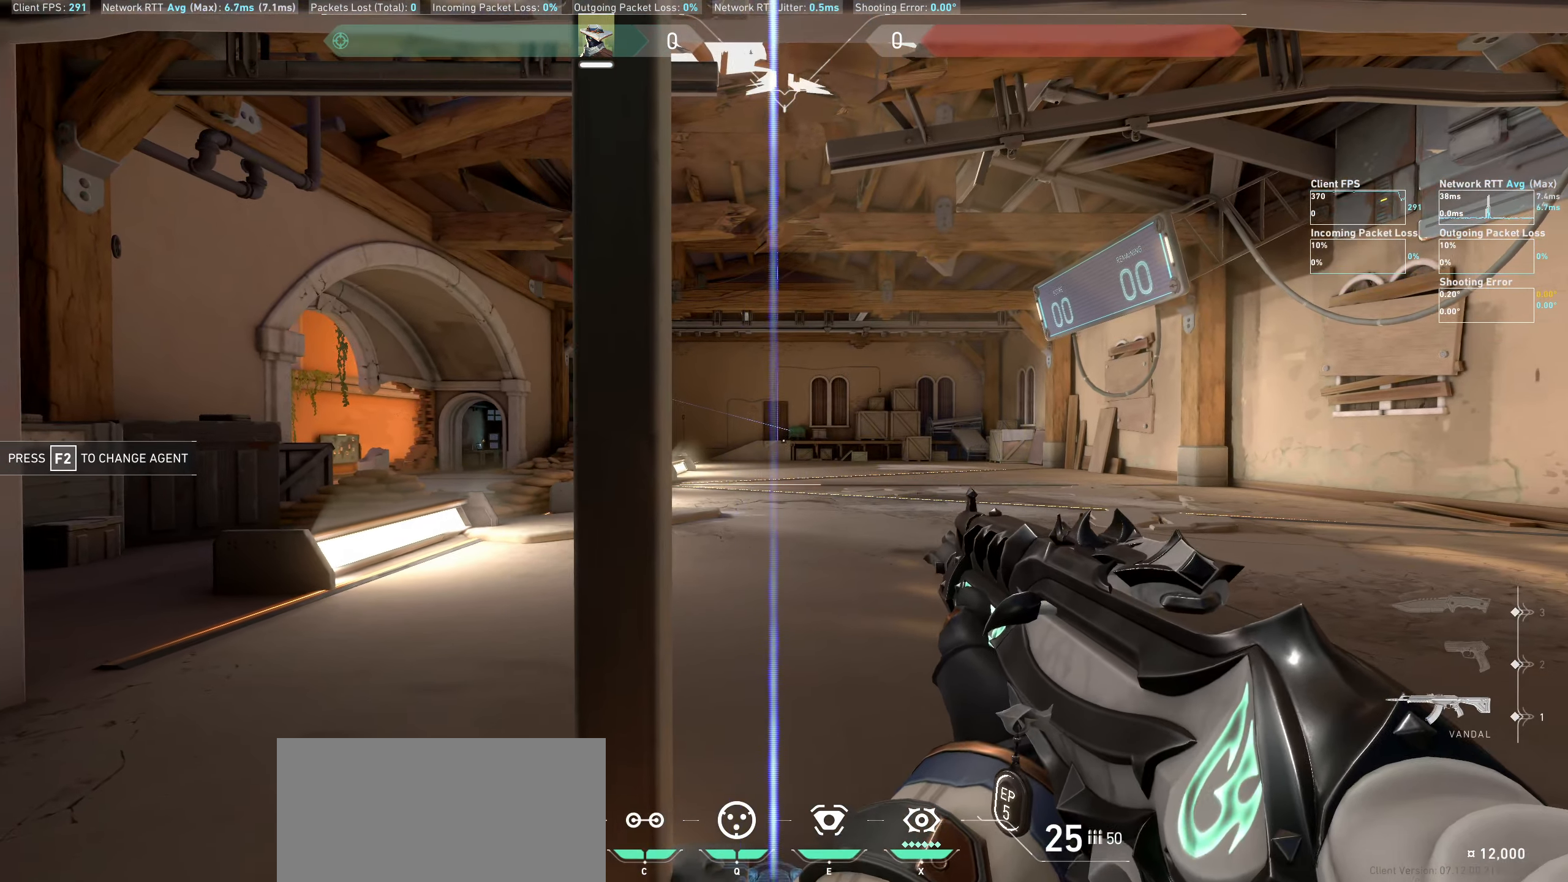
{"keys": [], "mouse": [], "events": [[183, "d", "down"], [300, "d", "up"]]}
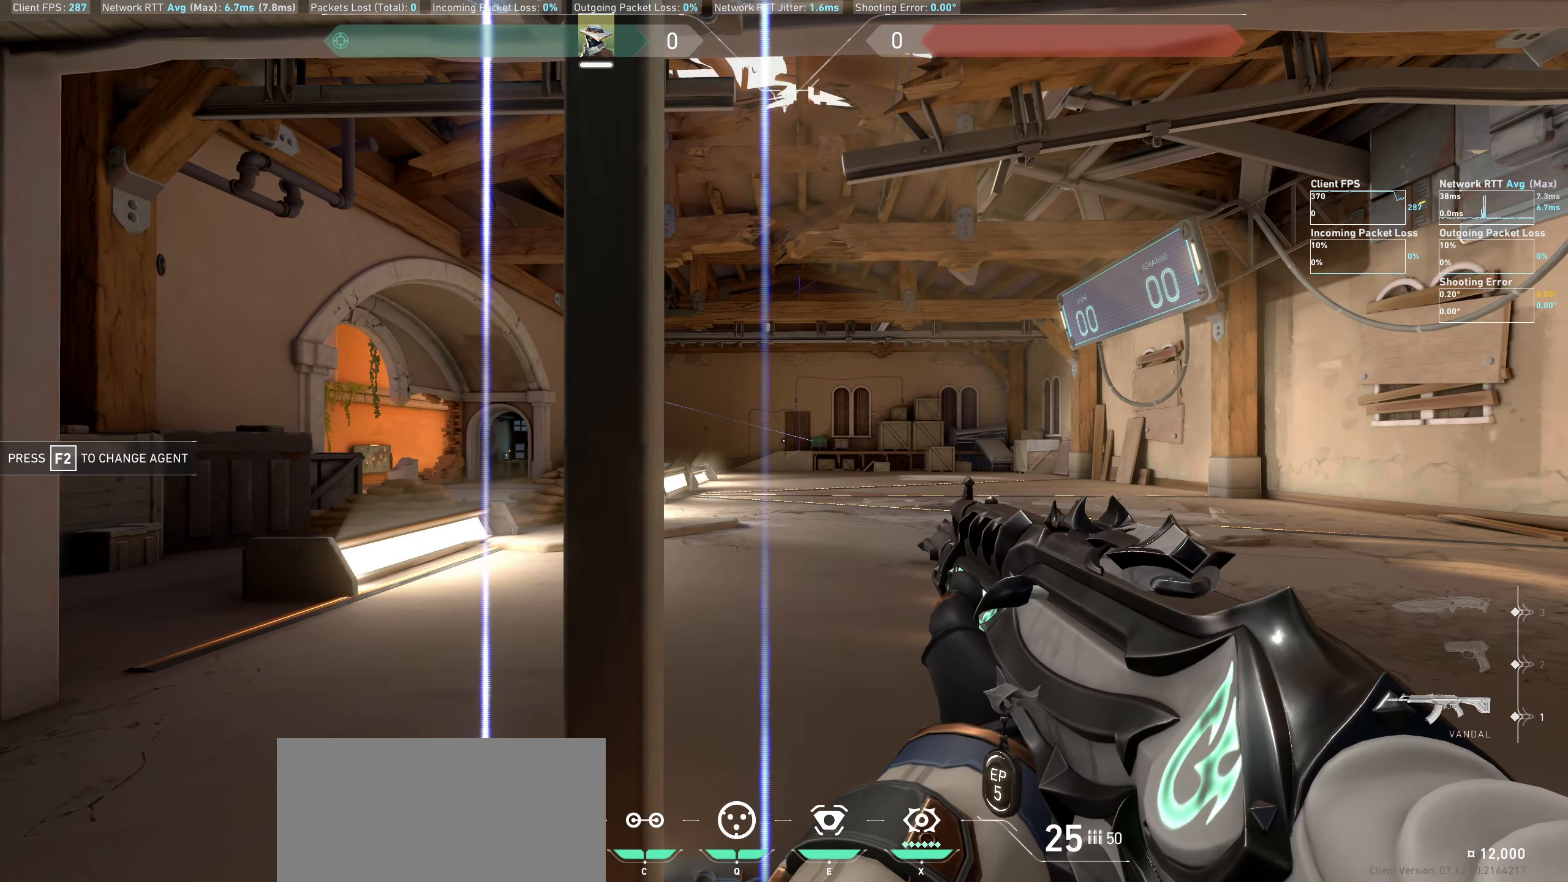
{"keys": [], "mouse": [], "events": [[117, "a", "down"], [250, "a", "up"]]}
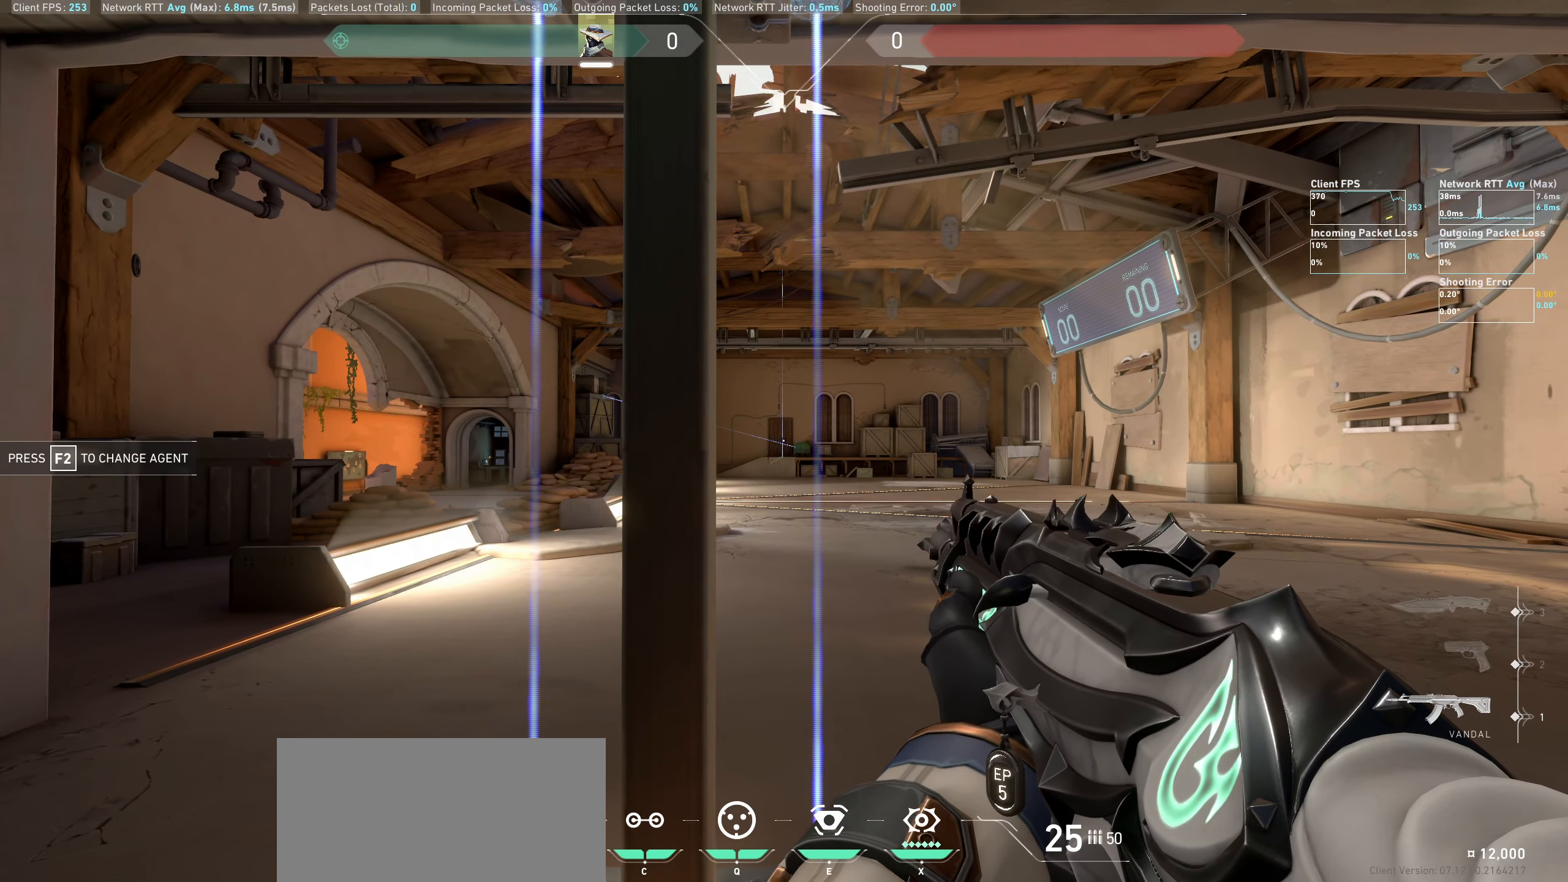
{"keys": [], "mouse": [], "events": [[167, "d", "down"], [267, "d", "up"]]}
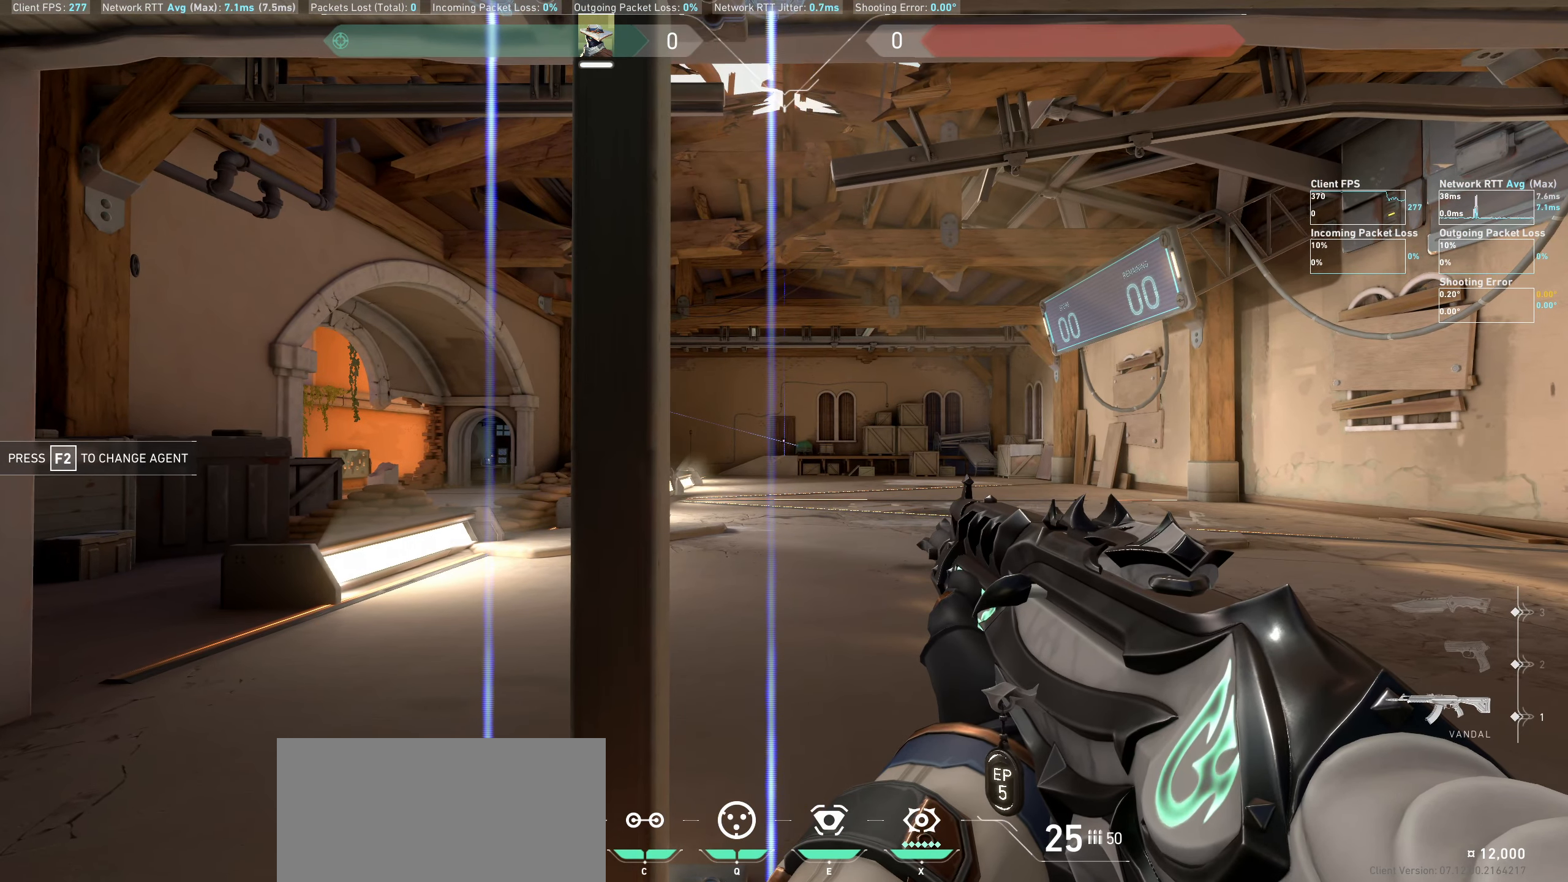
{"keys": [], "mouse": [], "events": []}
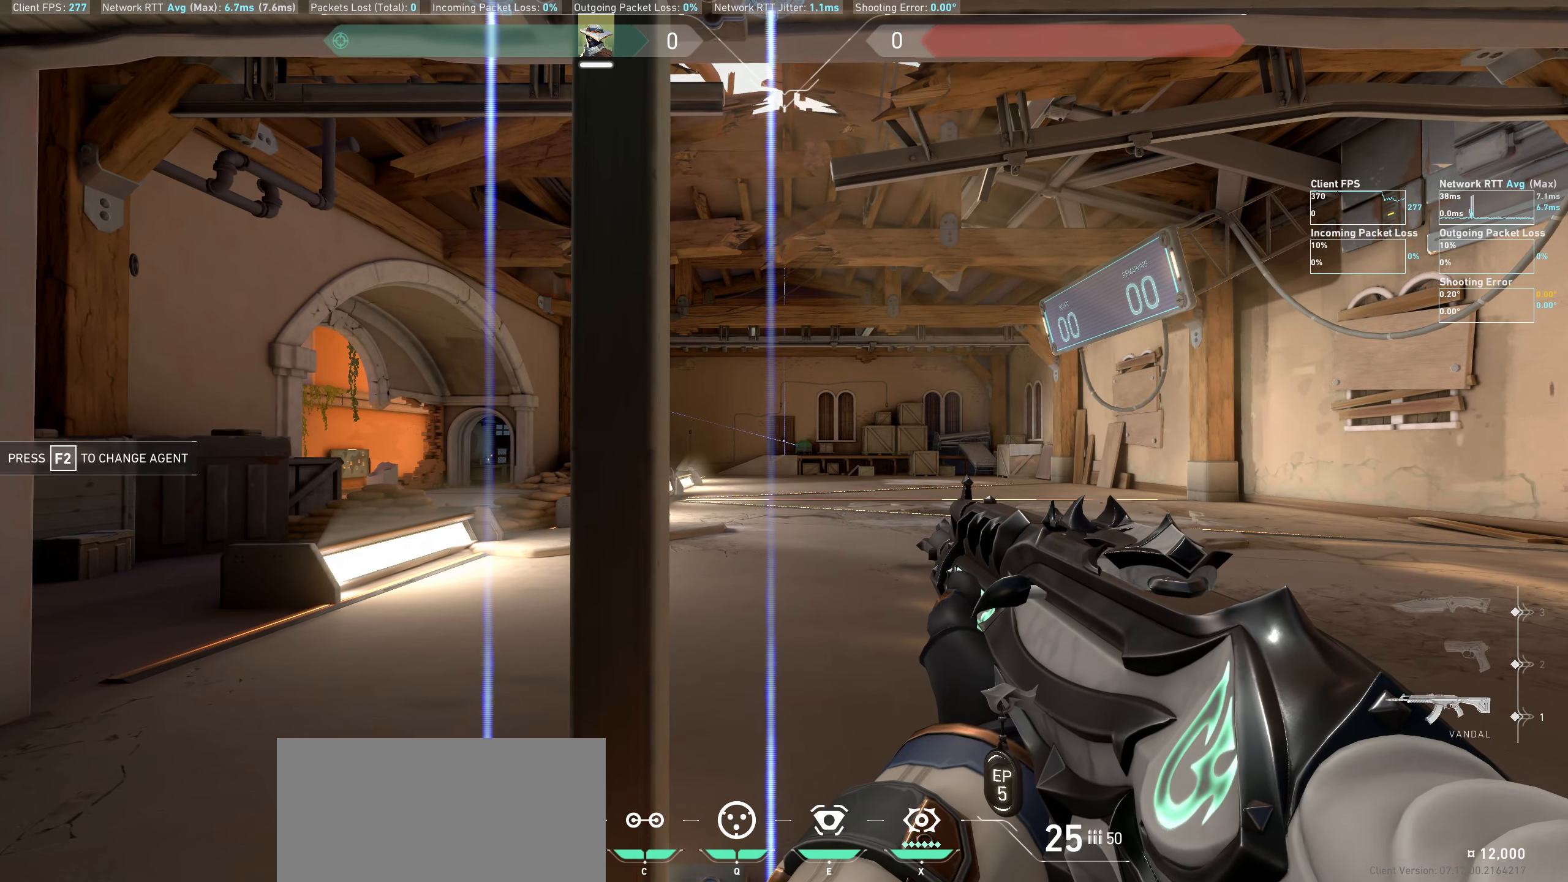
{"keys": [], "mouse": [], "events": []}
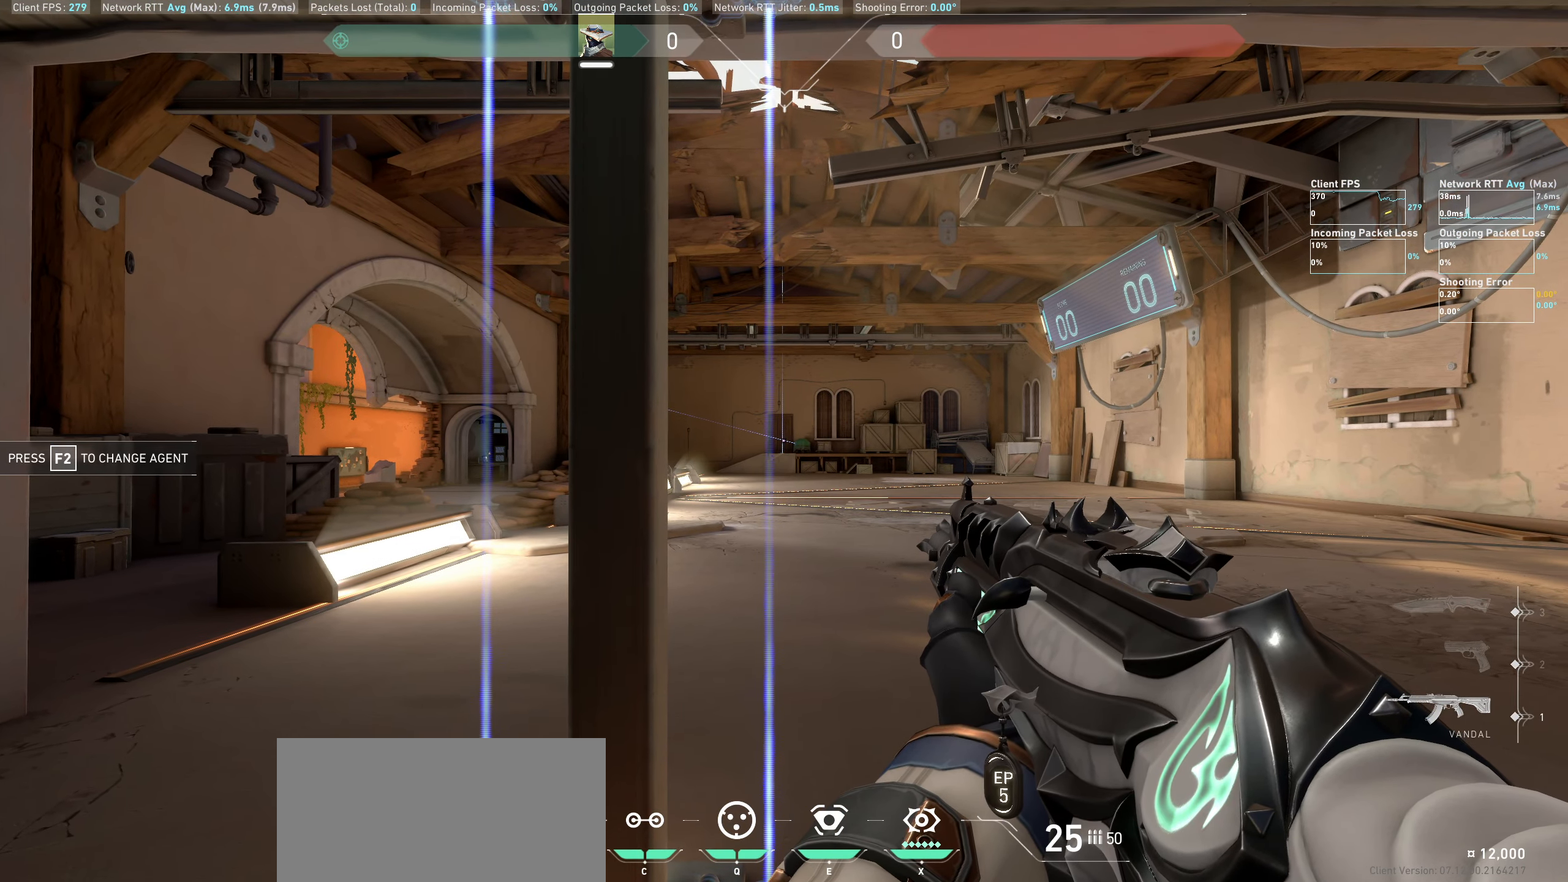
{"keys": [], "mouse": [], "events": [[267, "a", "down"], [350, "a", "up"]]}